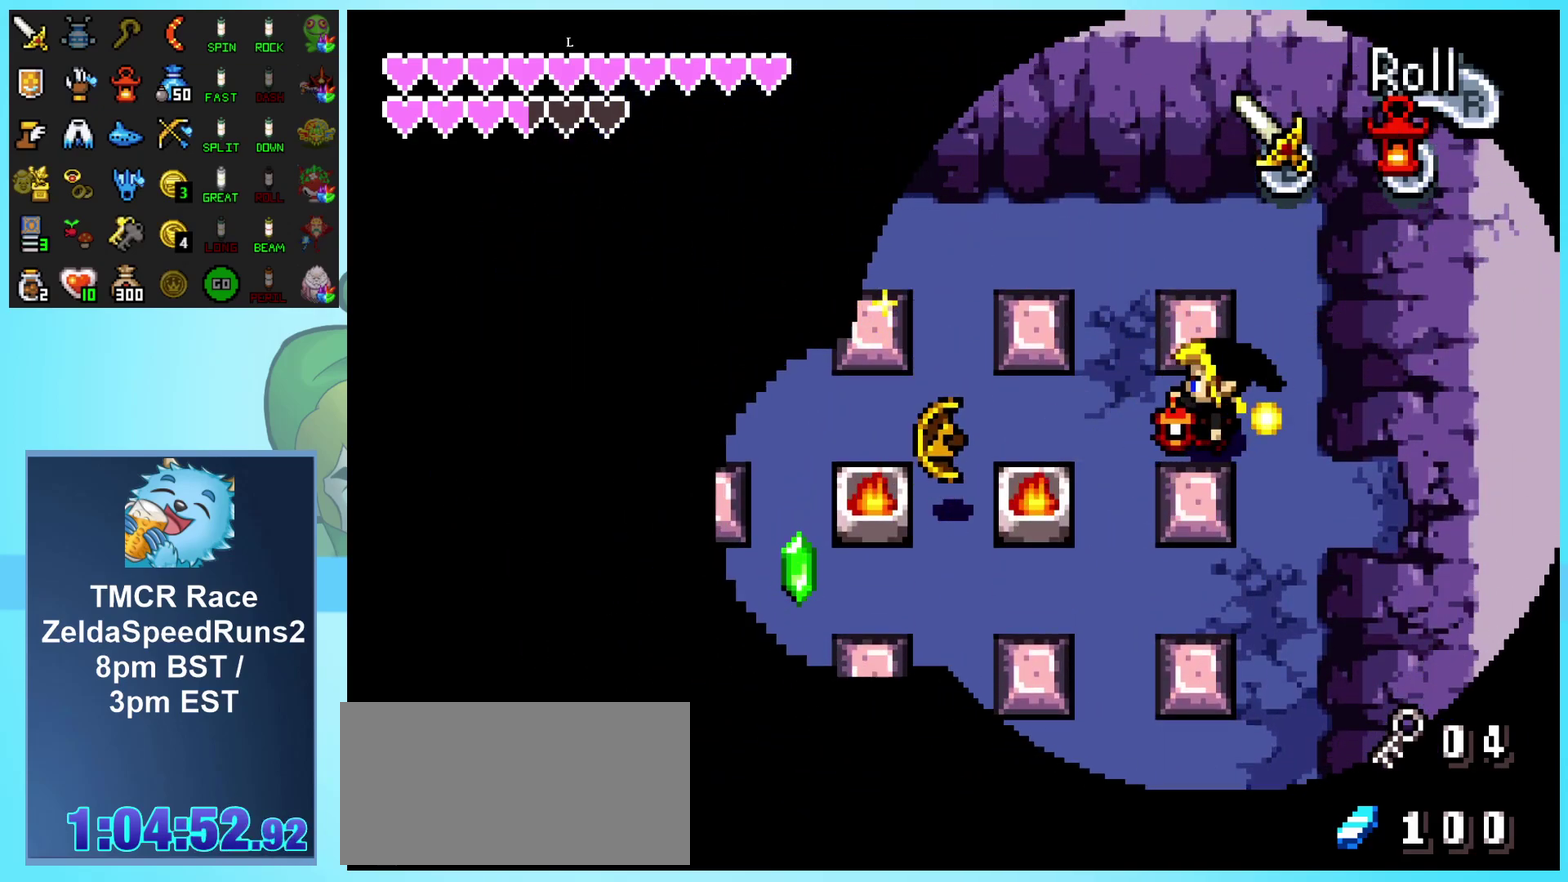
Gameplay with a controller (Nintendo layout); each line is a JSON object with the inputs held at the frame after it. "events" lists button and stick changes between this image and that frame as [ms after this image, input, new state], when the widget could be followed in between. Not read: L3 R3.
{"buttons": ["DPAD_LEFT"], "events": []}
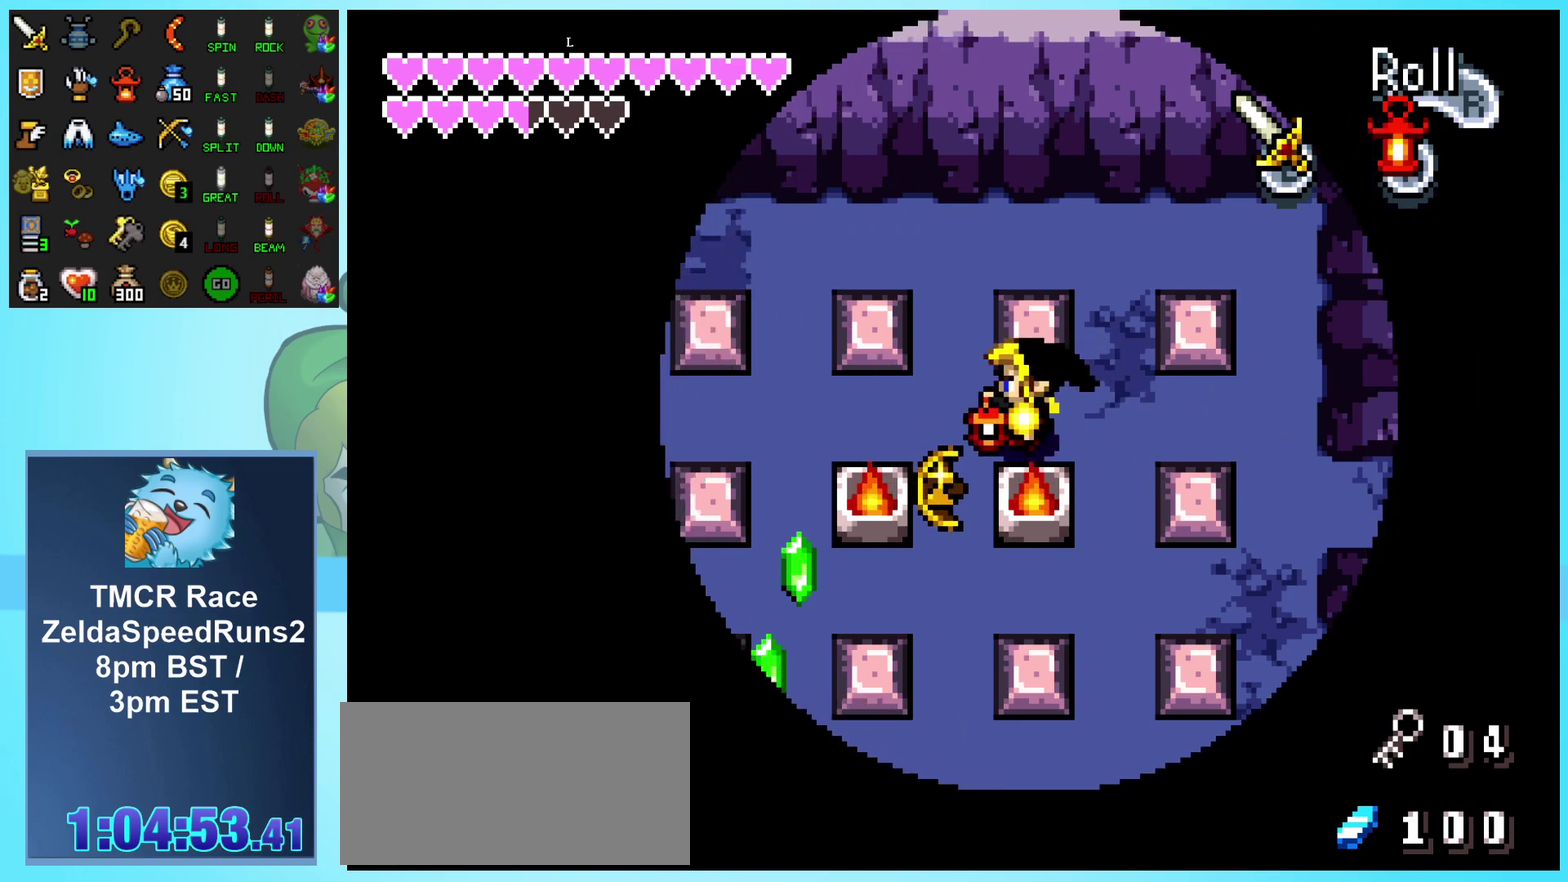
{"buttons": [], "events": [[67, "DPAD_DOWN", "down"], [450, "DPAD_LEFT", "up"], [483, "DPAD_DOWN", "up"]]}
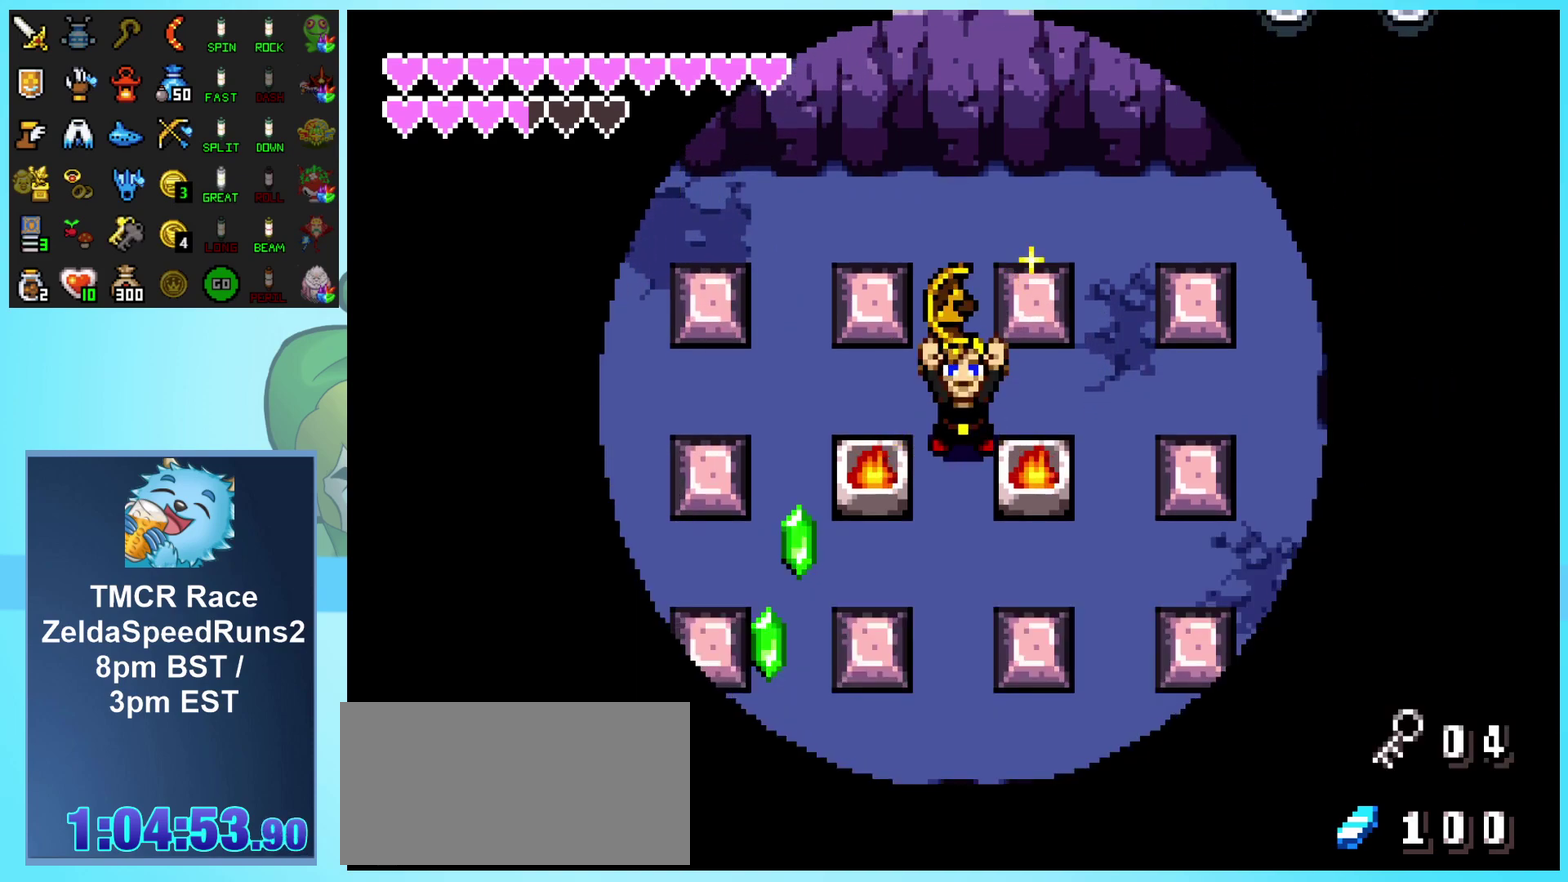
{"buttons": ["DPAD_UP", "DPAD_RIGHT"], "events": [[67, "DPAD_RIGHT", "down"], [183, "DPAD_UP", "down"]]}
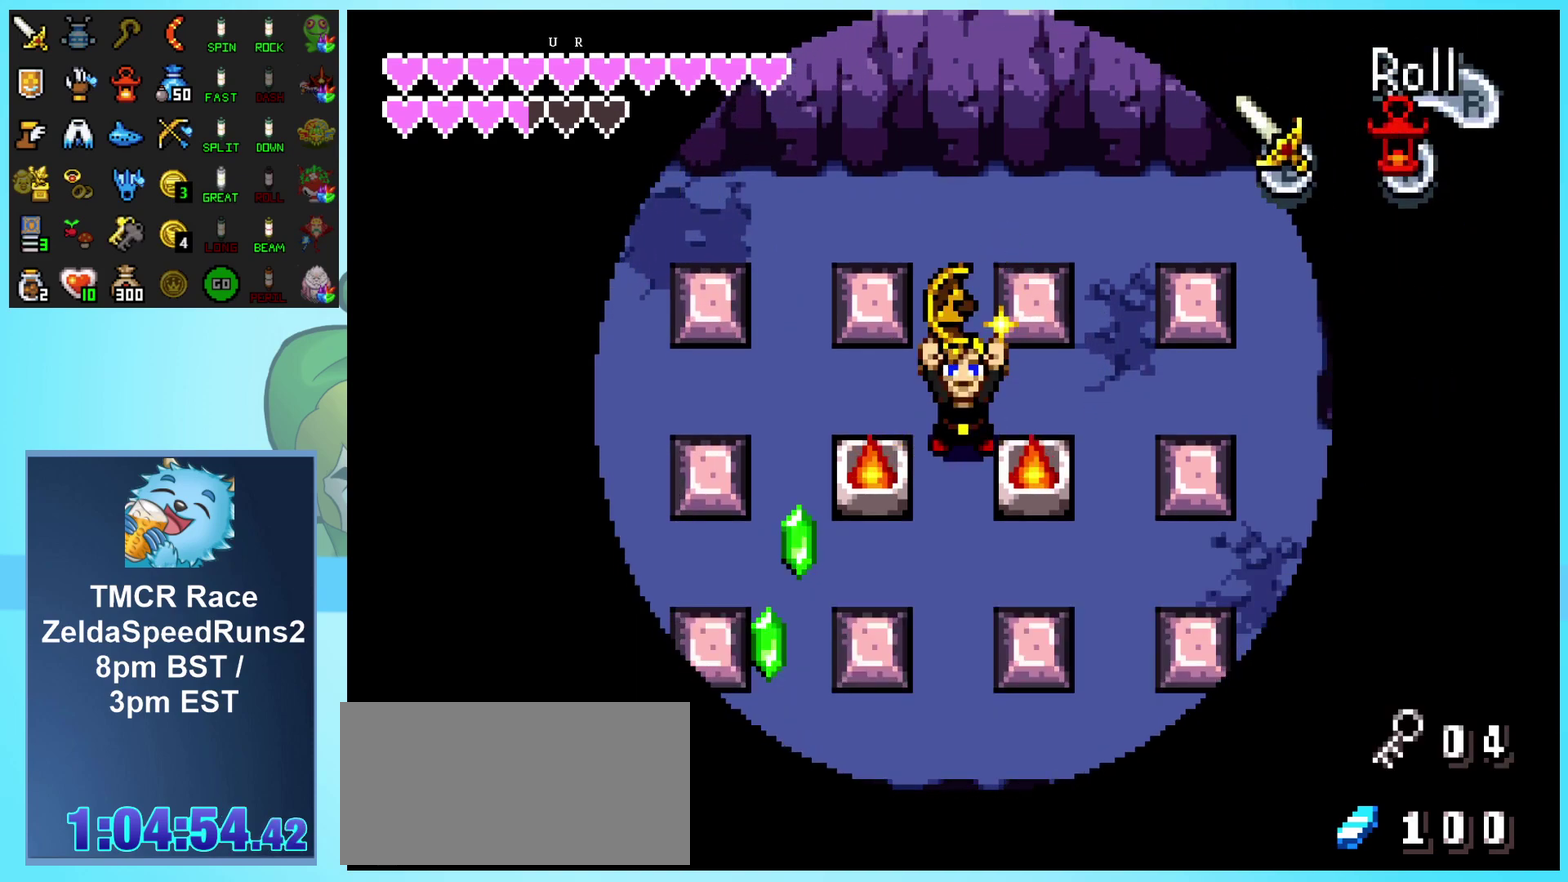
{"buttons": ["DPAD_RIGHT"], "events": [[300, "DPAD_UP", "up"]]}
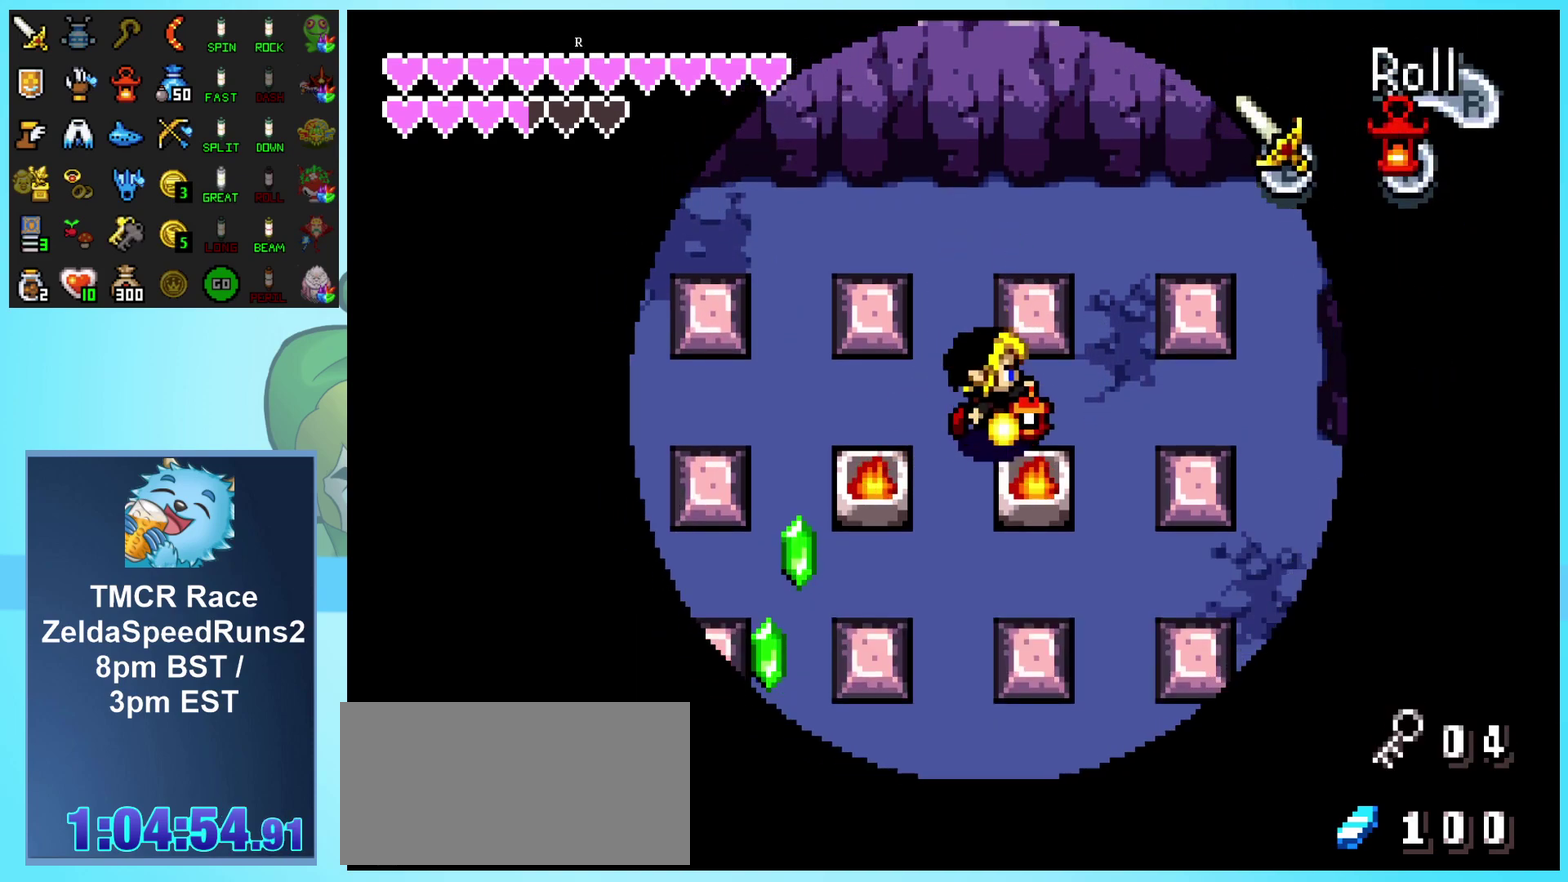
{"buttons": ["DPAD_RIGHT"], "events": []}
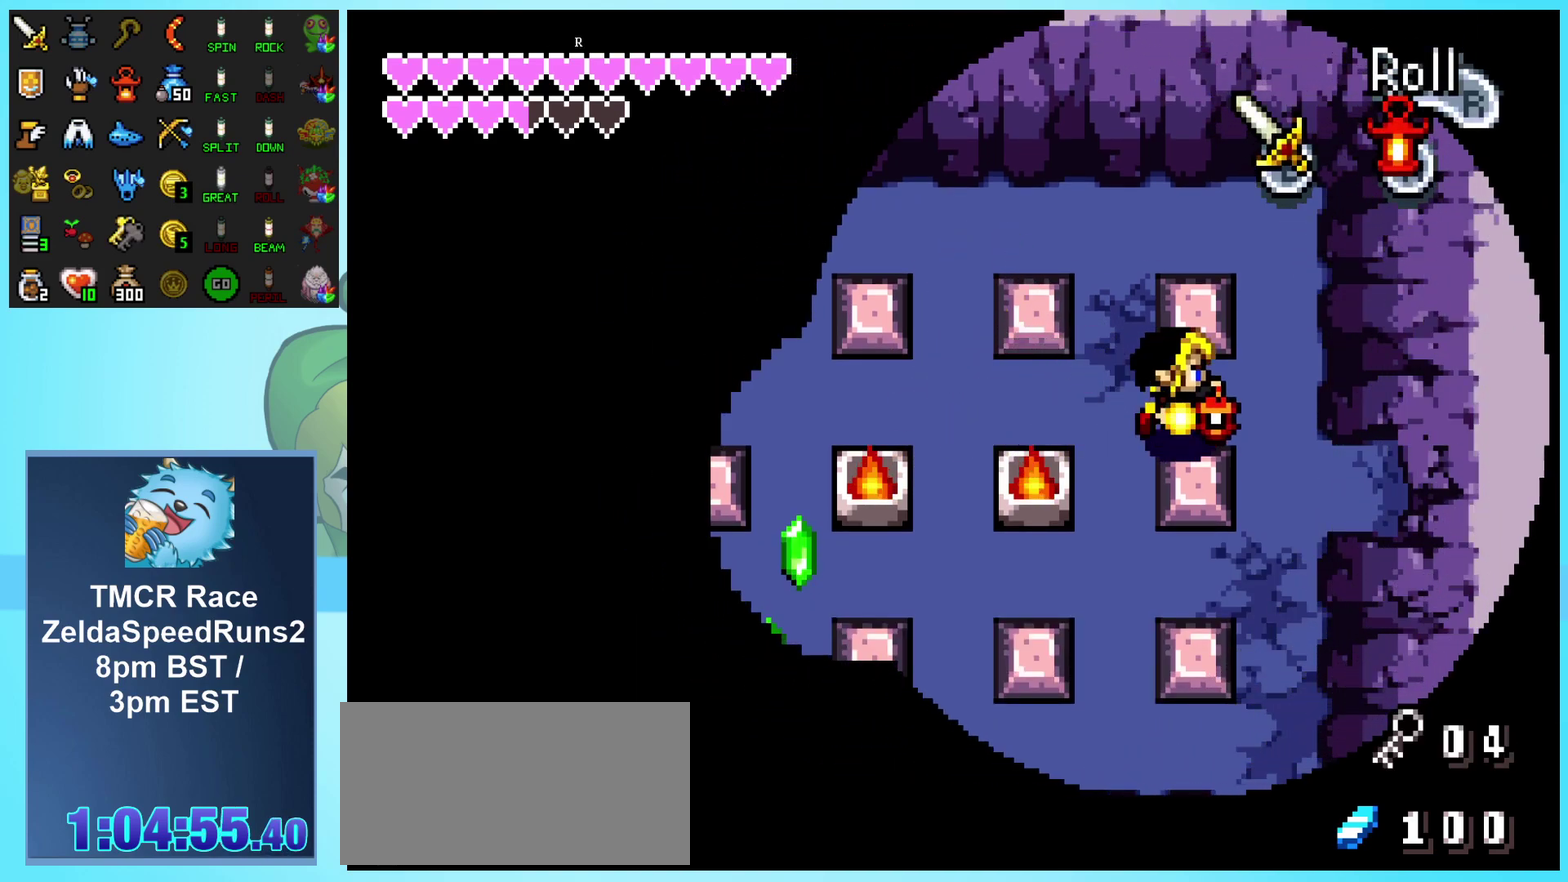
{"buttons": ["R1", "DPAD_RIGHT"], "events": [[117, "DPAD_DOWN", "down"], [400, "R1", "down"], [500, "DPAD_DOWN", "up"]]}
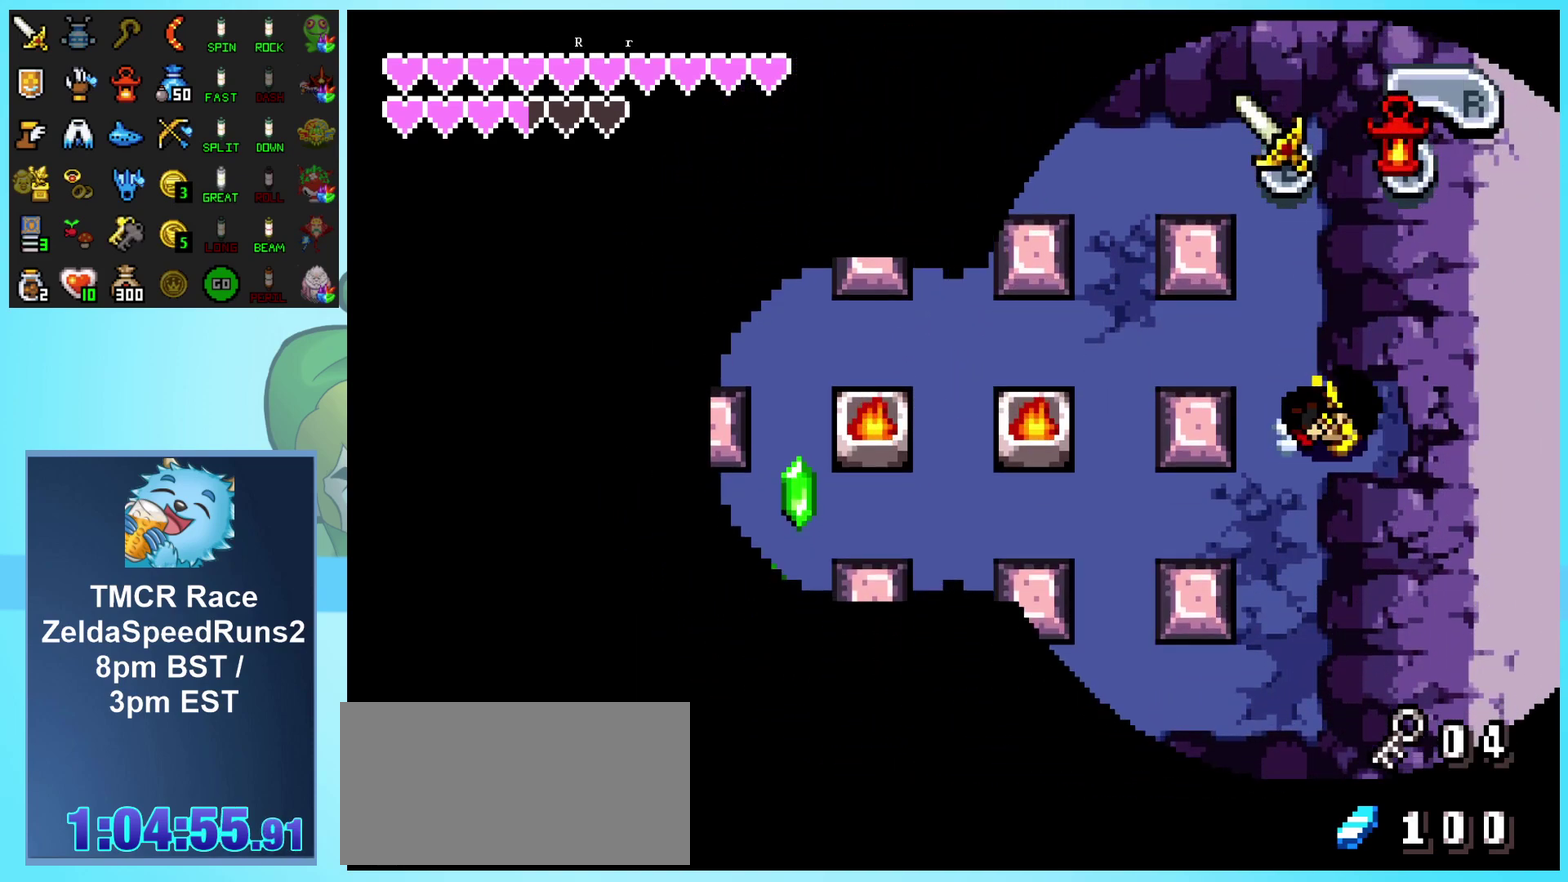
{"buttons": ["DPAD_RIGHT"], "events": [[117, "R1", "up"]]}
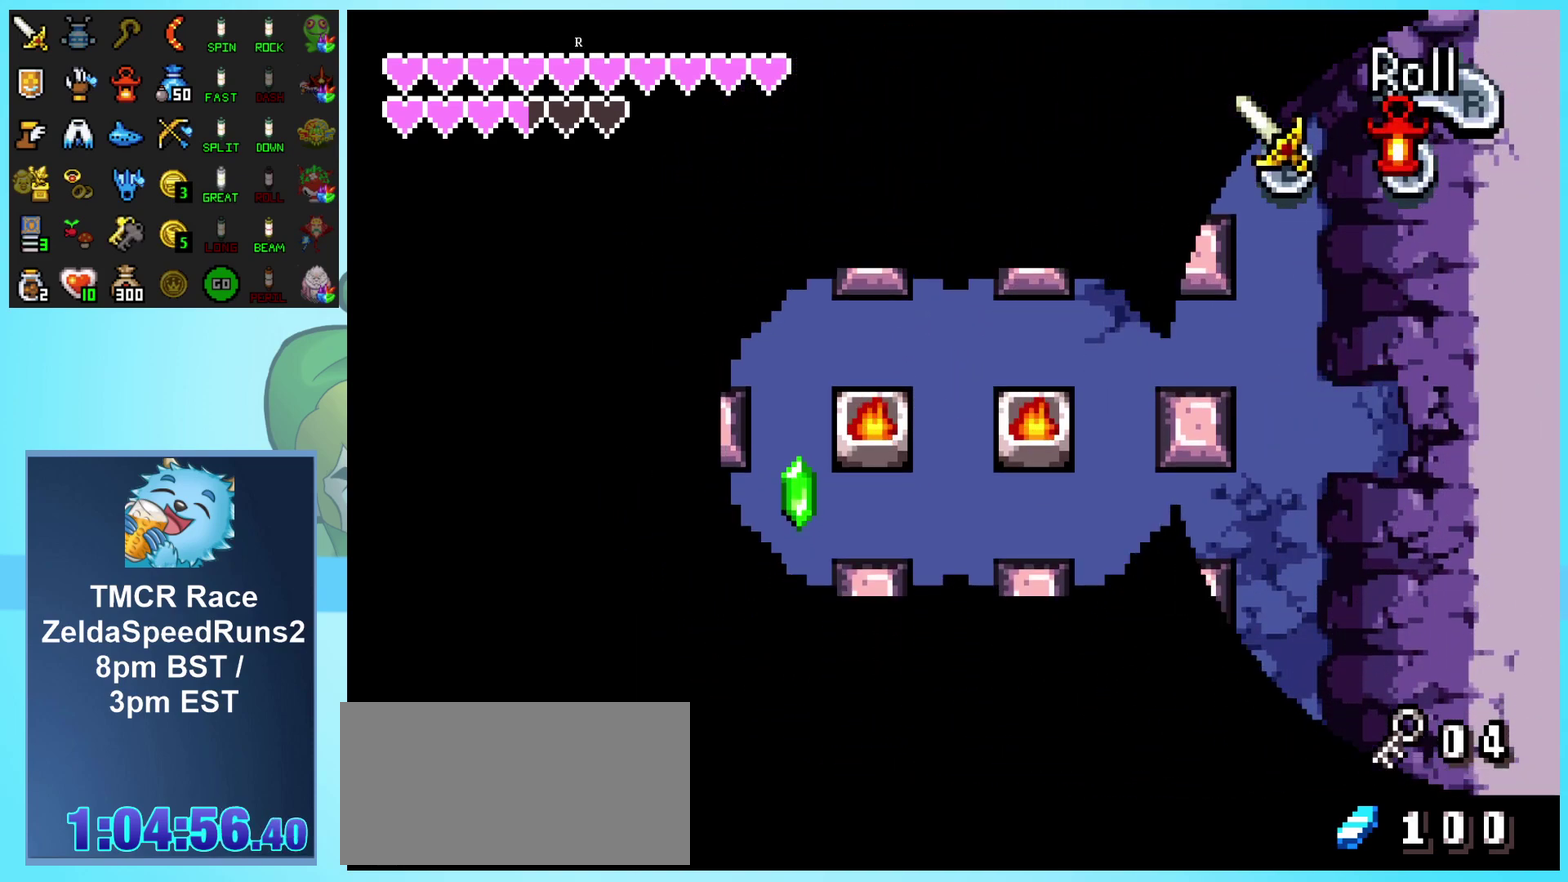
{"buttons": ["DPAD_RIGHT"], "events": []}
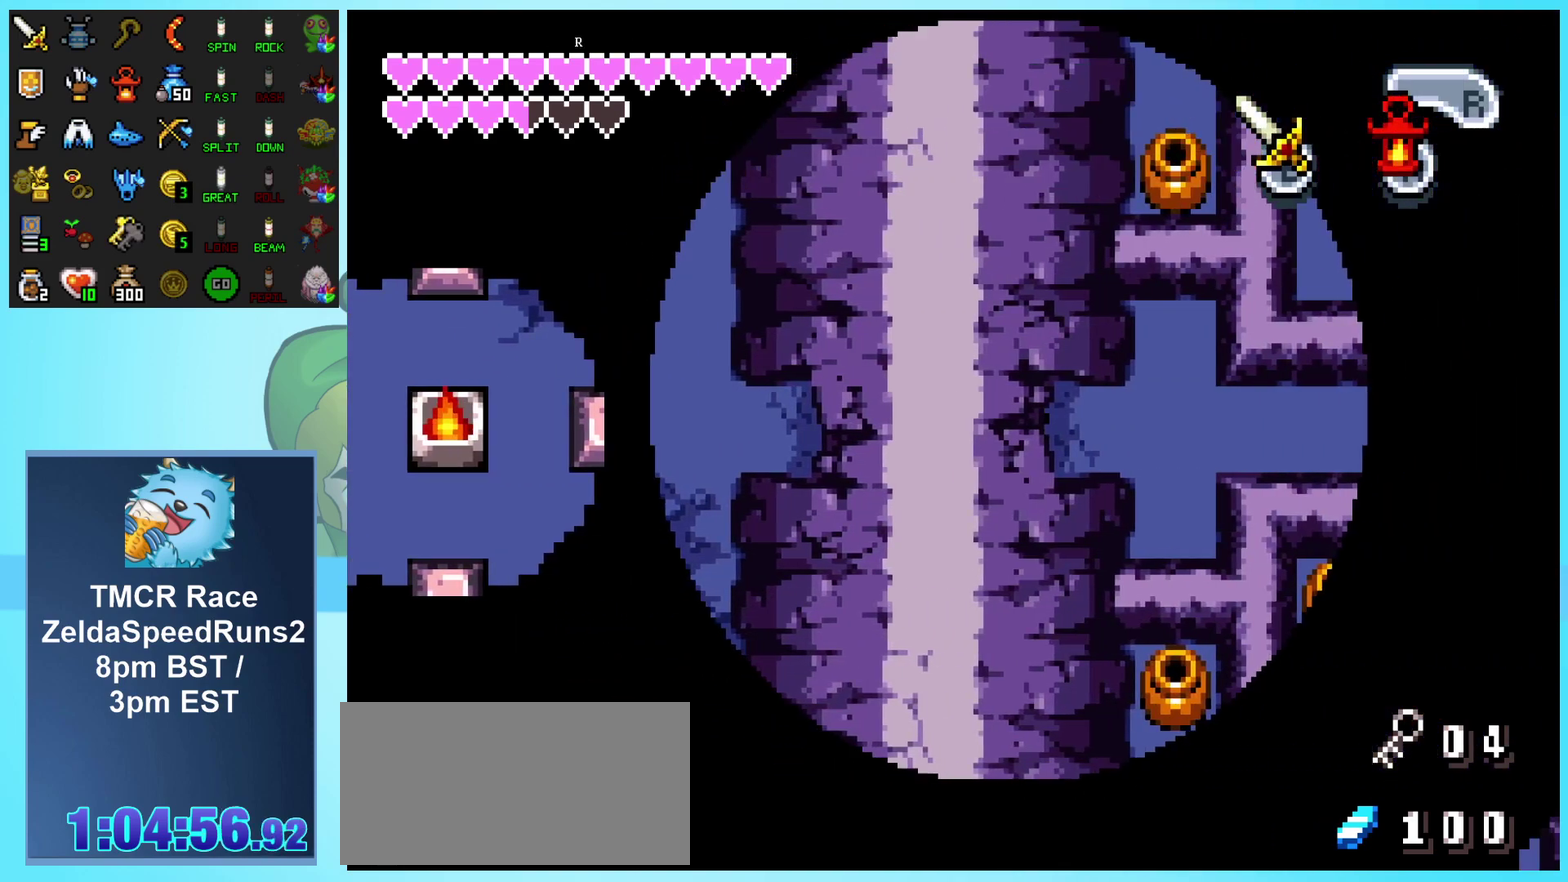
{"buttons": ["DPAD_RIGHT"], "events": [[183, "DPAD_RIGHT", "up"], [367, "DPAD_RIGHT", "down"]]}
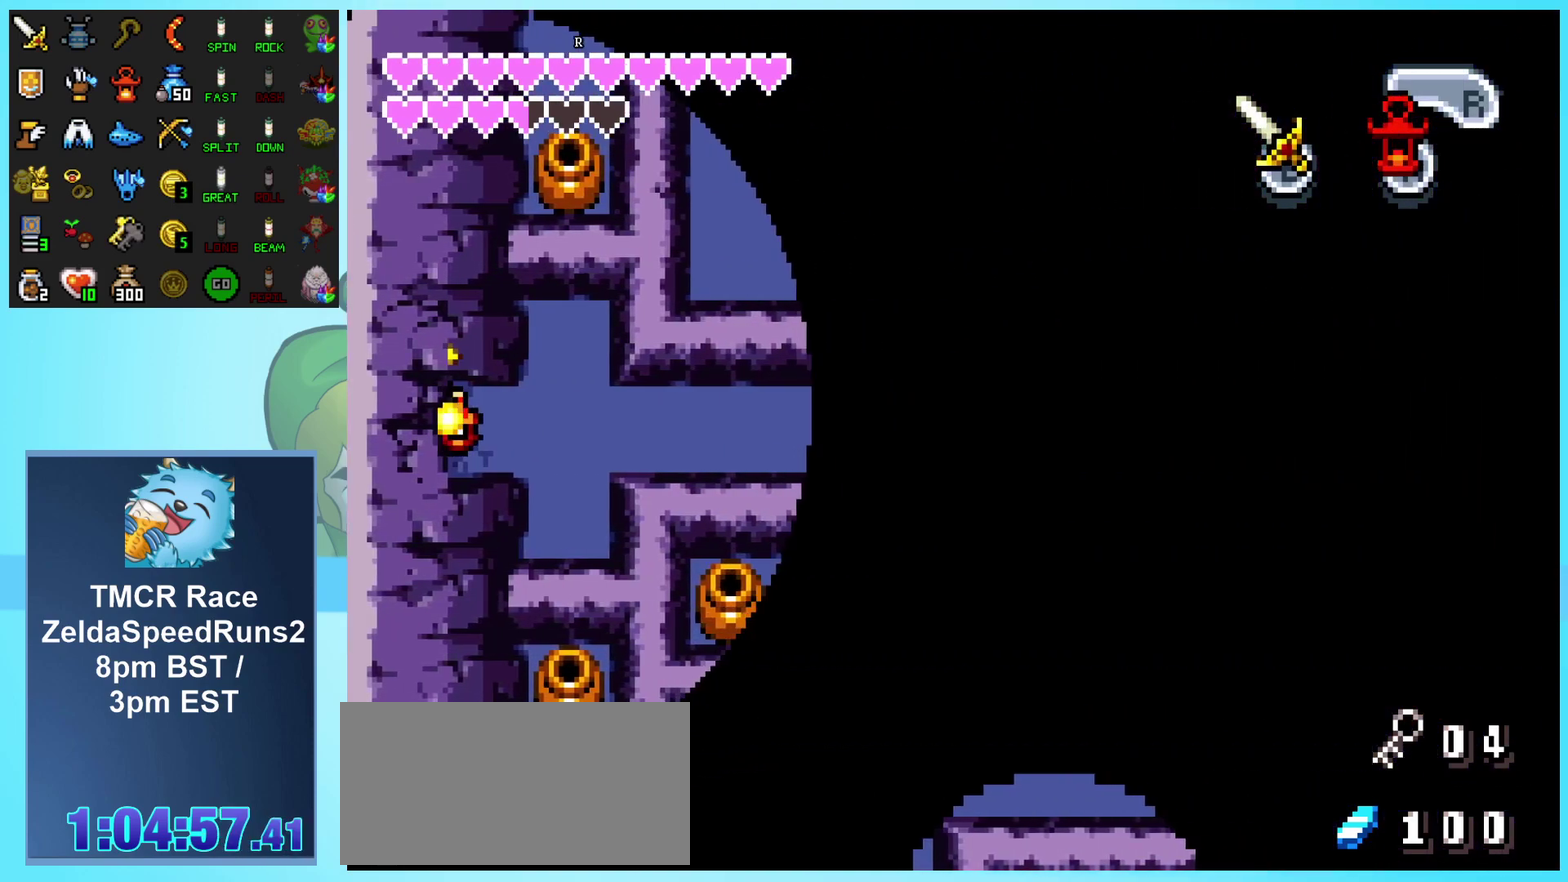
{"buttons": ["DPAD_RIGHT"], "events": [[267, "R1", "down"], [333, "R1", "up"], [417, "R1", "down"], [500, "R1", "up"]]}
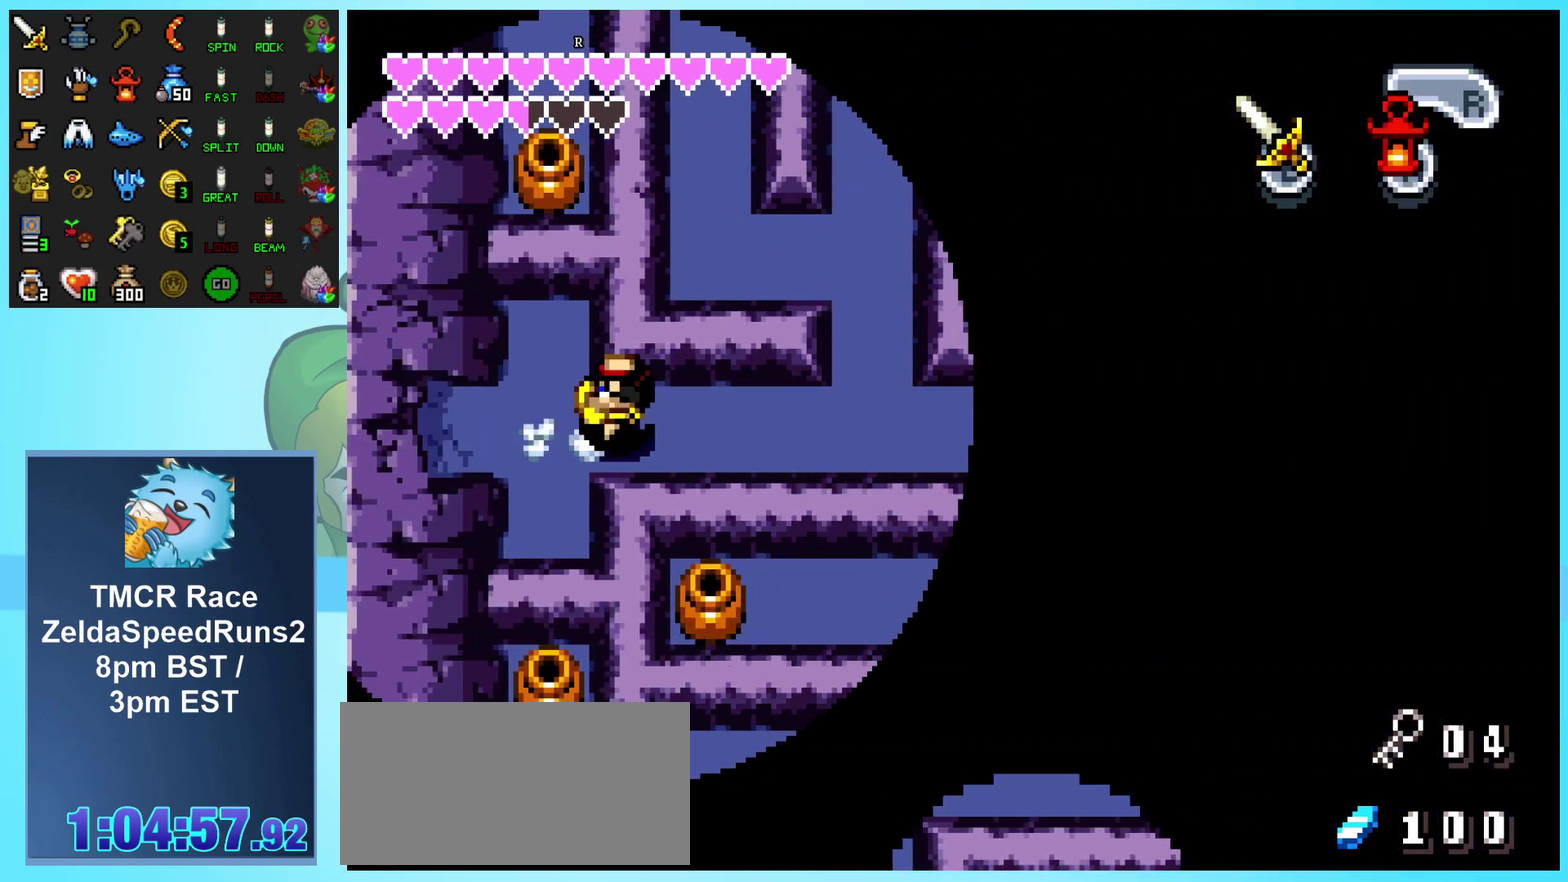
{"buttons": ["DPAD_UP"], "events": [[417, "DPAD_UP", "down"], [450, "DPAD_RIGHT", "up"]]}
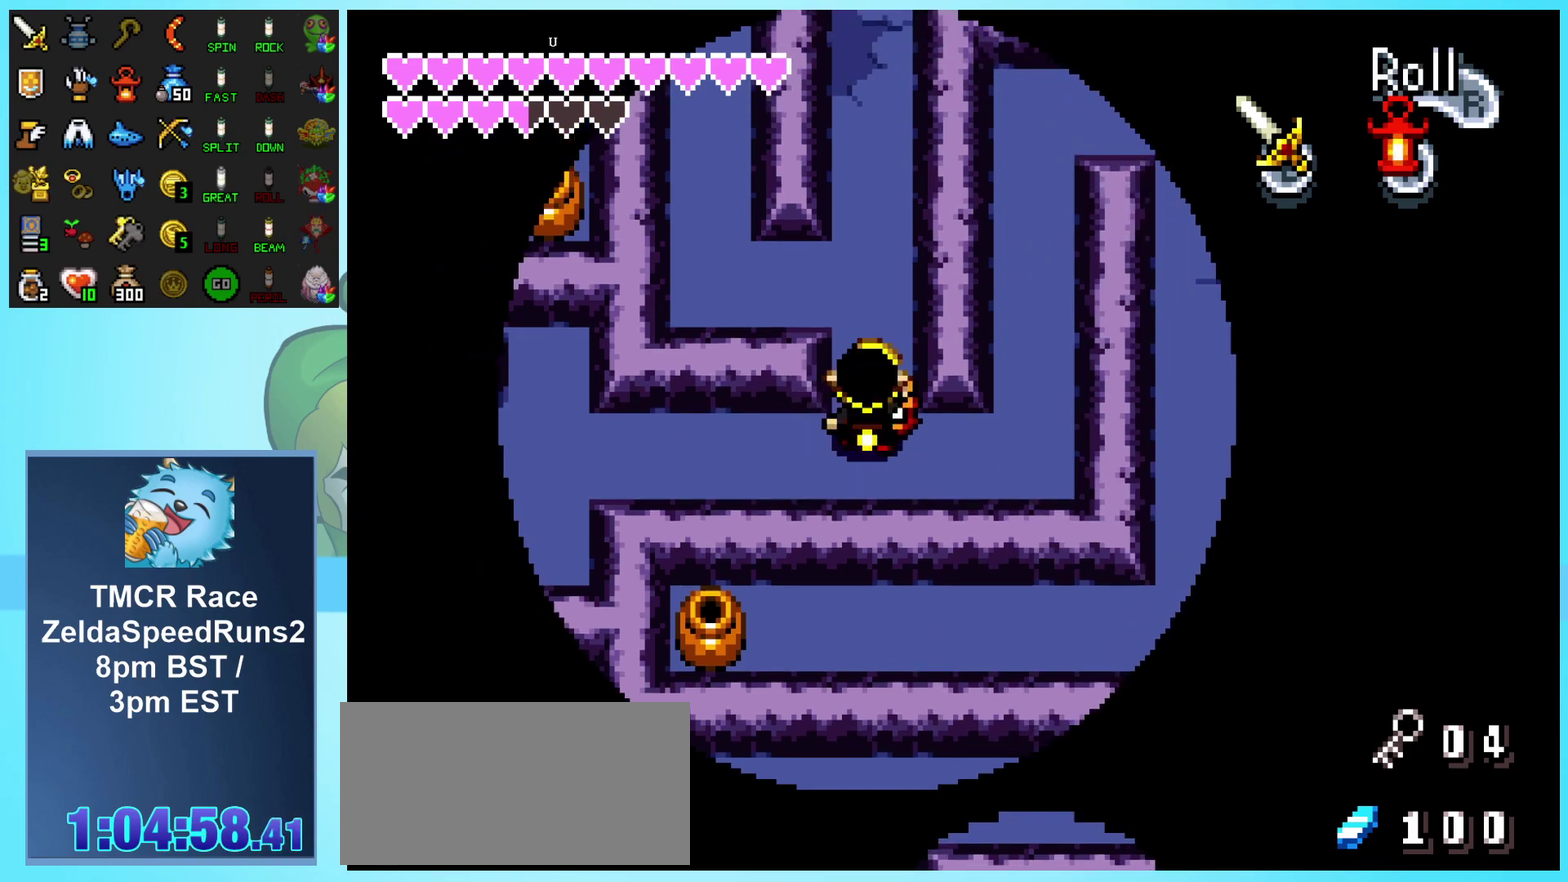
{"buttons": ["DPAD_UP"], "events": [[300, "R1", "down"], [483, "R1", "up"]]}
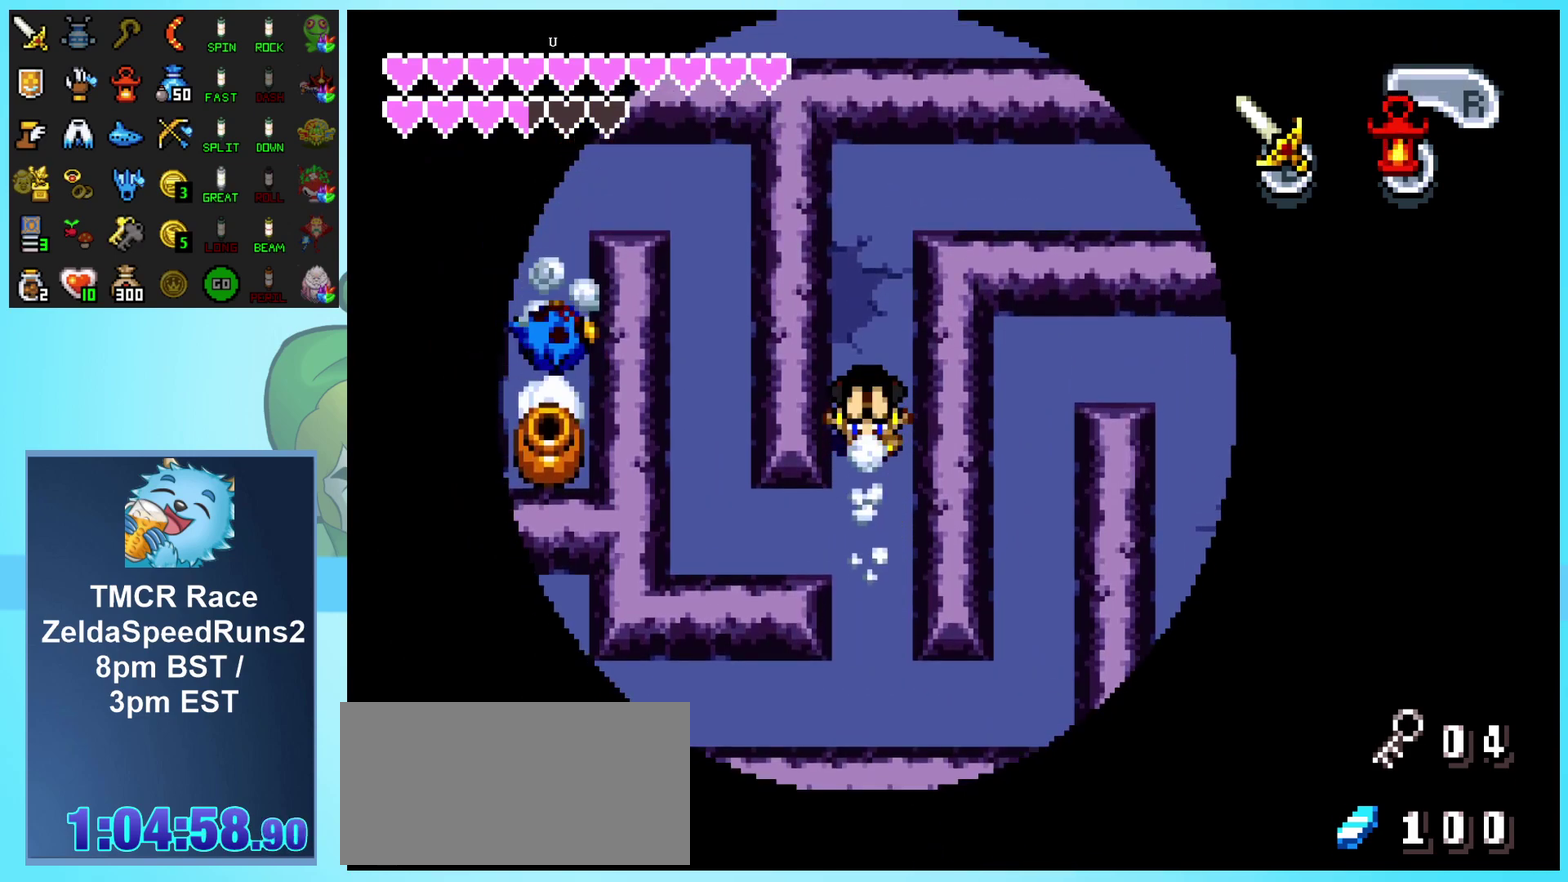
{"buttons": ["R1", "DPAD_RIGHT"], "events": [[233, "DPAD_RIGHT", "down"], [233, "DPAD_UP", "up"], [317, "R1", "down"]]}
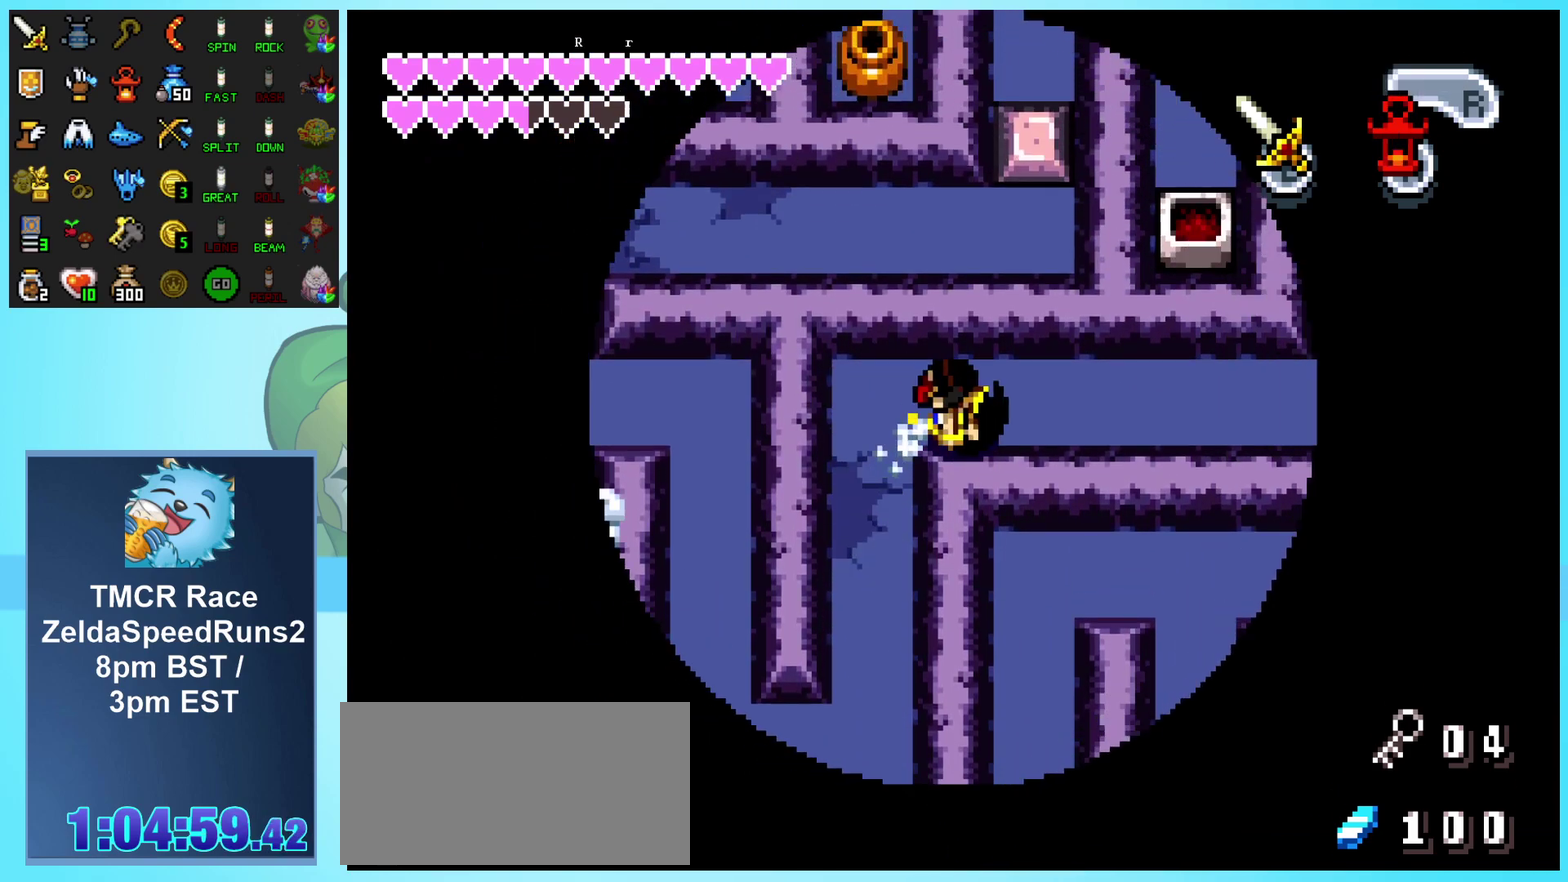
{"buttons": ["R1", "DPAD_RIGHT"], "events": [[100, "R1", "up"], [333, "R1", "down"]]}
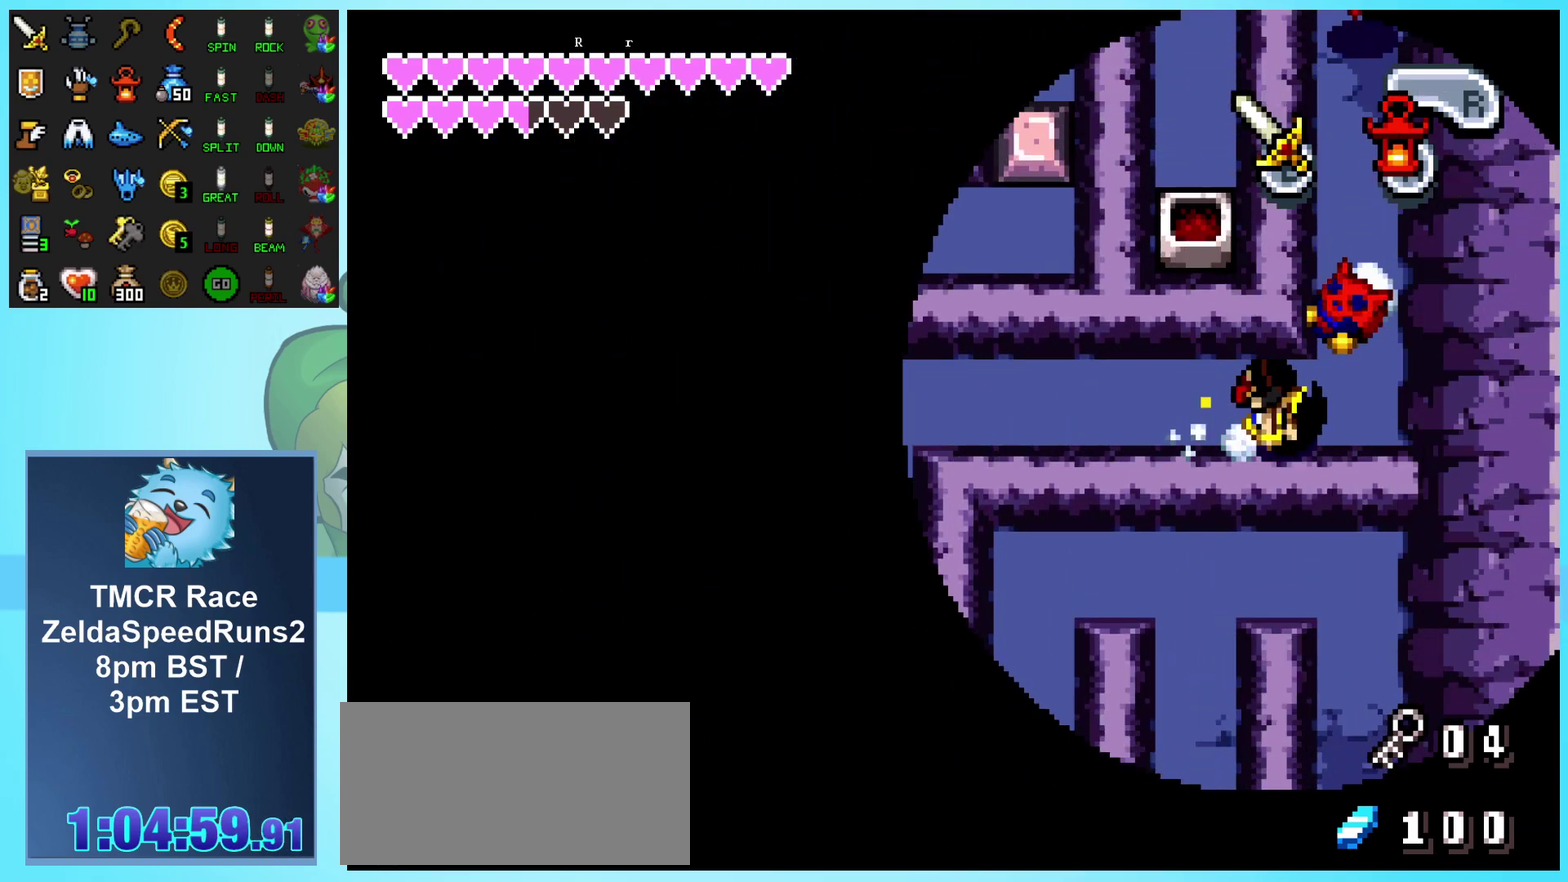
{"buttons": ["DPAD_UP"], "events": [[33, "R1", "up"], [100, "DPAD_RIGHT", "up"], [250, "DPAD_UP", "down"], [300, "B", "down"], [417, "B", "up"]]}
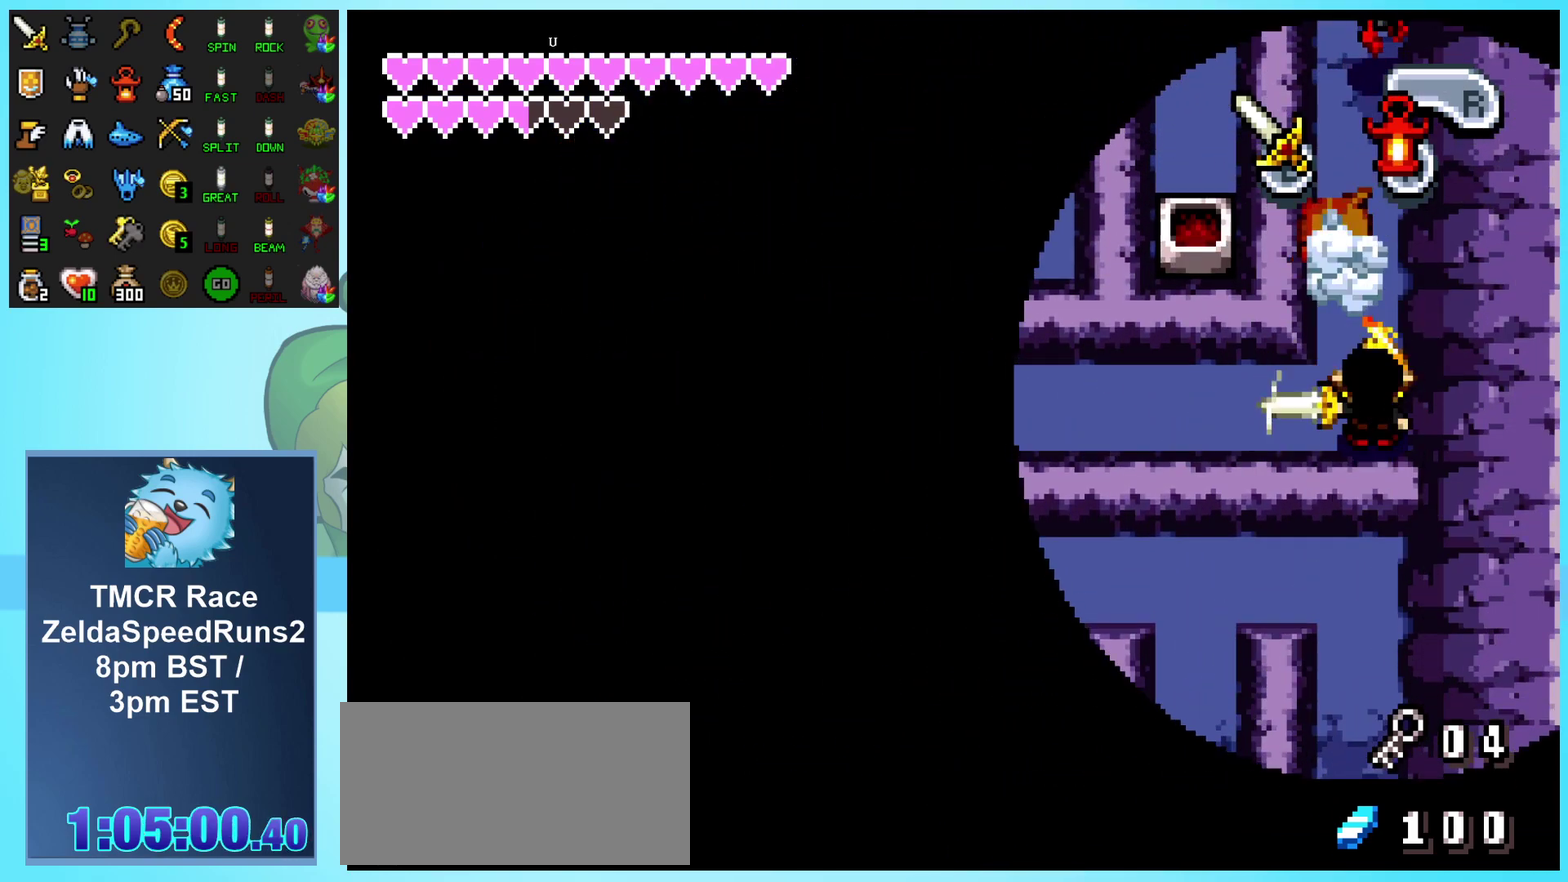
{"buttons": ["DPAD_UP"], "events": [[233, "B", "down"], [450, "B", "up"]]}
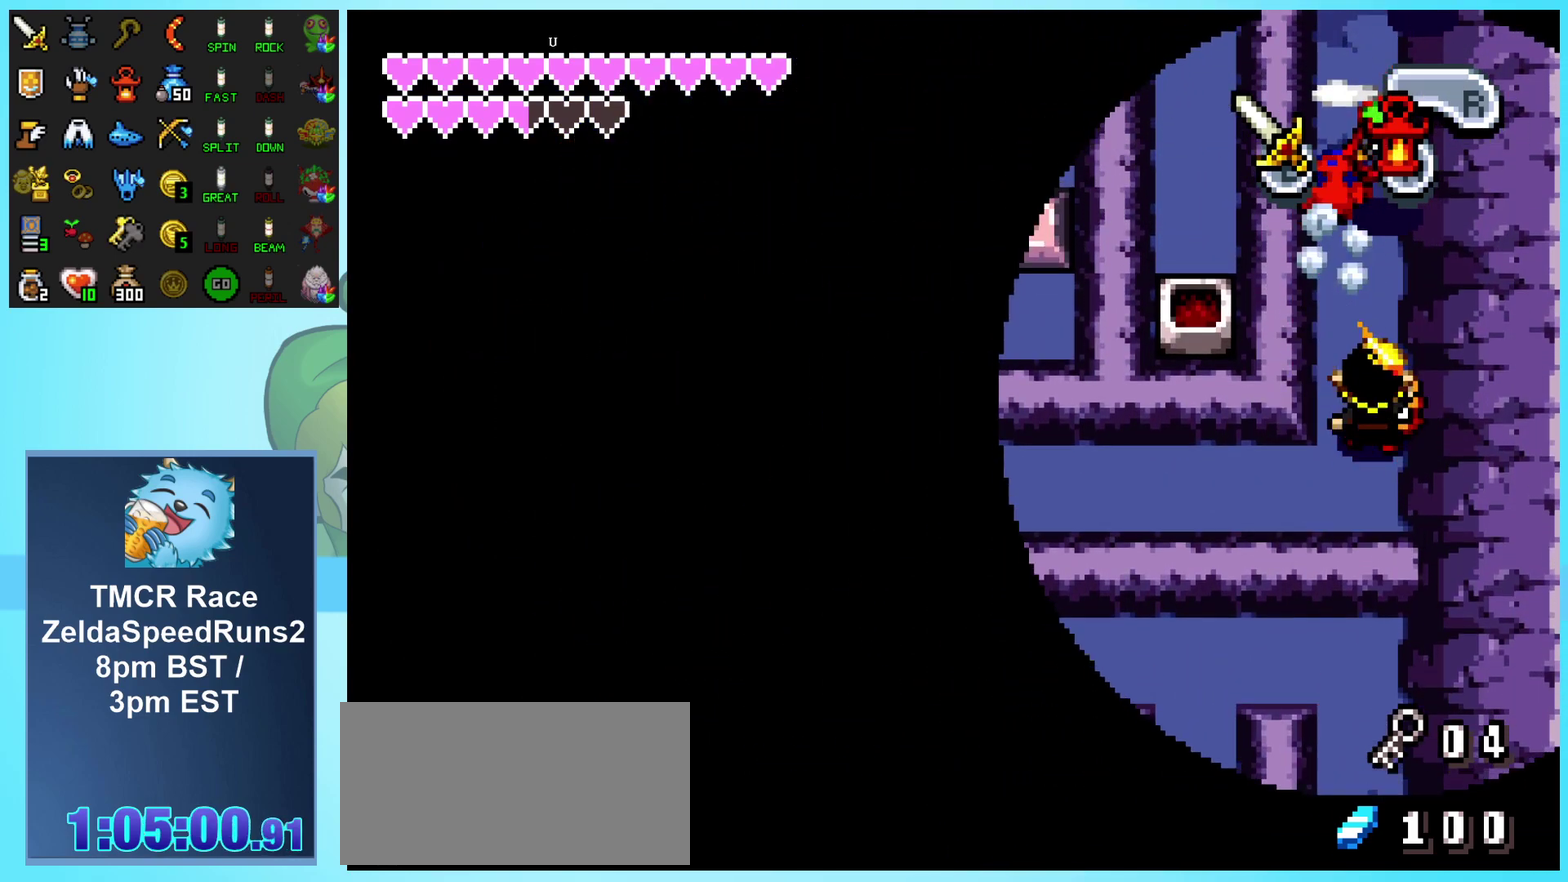
{"buttons": ["B", "DPAD_UP"], "events": [[167, "B", "down"], [317, "B", "up"], [383, "B", "down"]]}
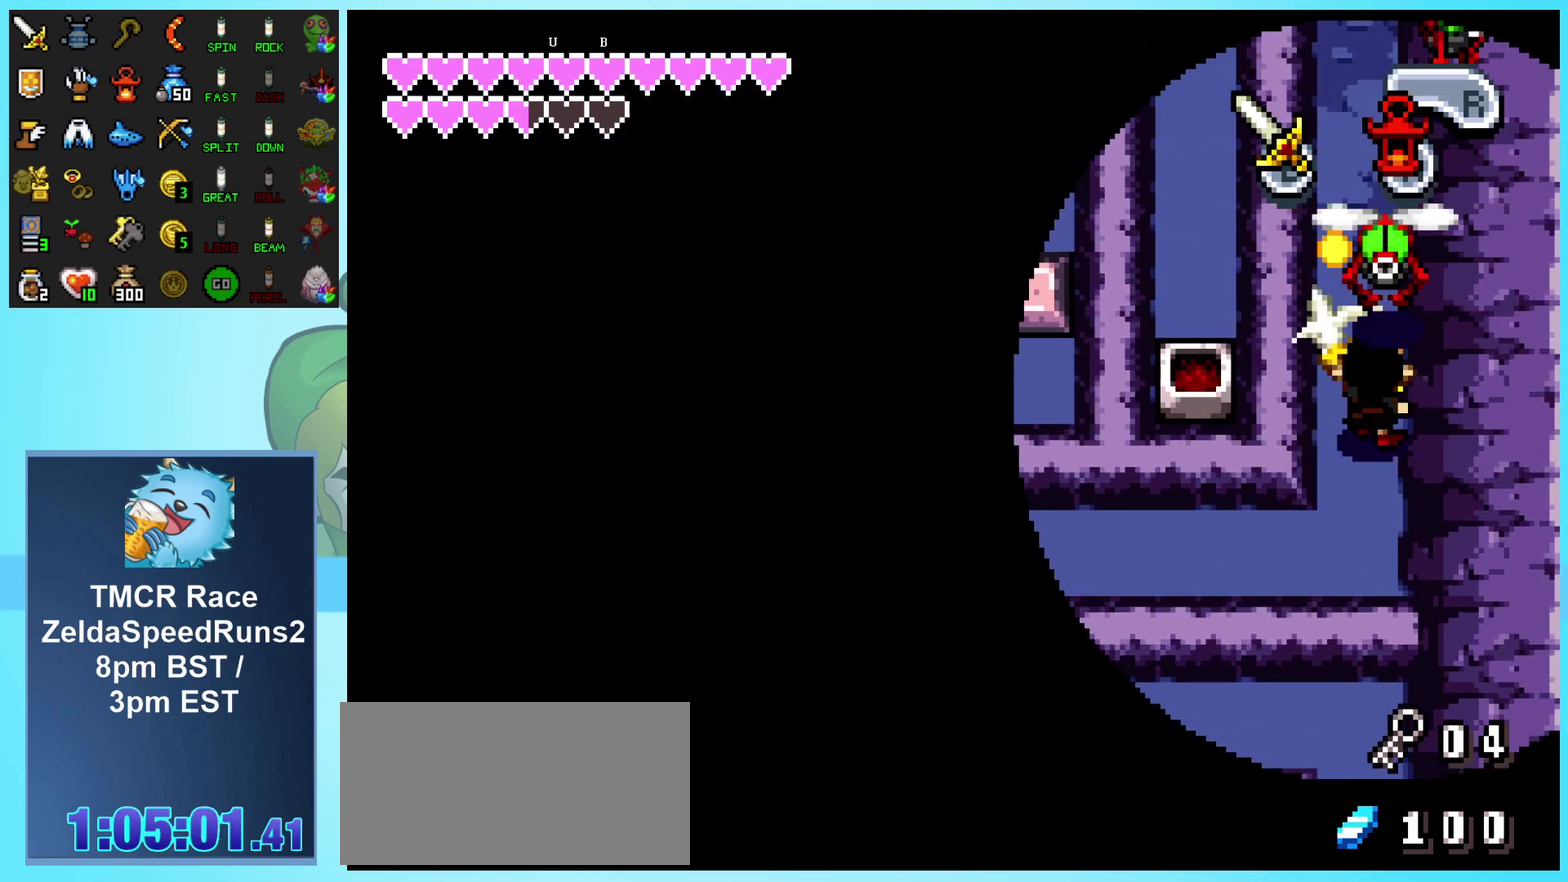
{"buttons": ["DPAD_UP"], "events": [[17, "B", "up"]]}
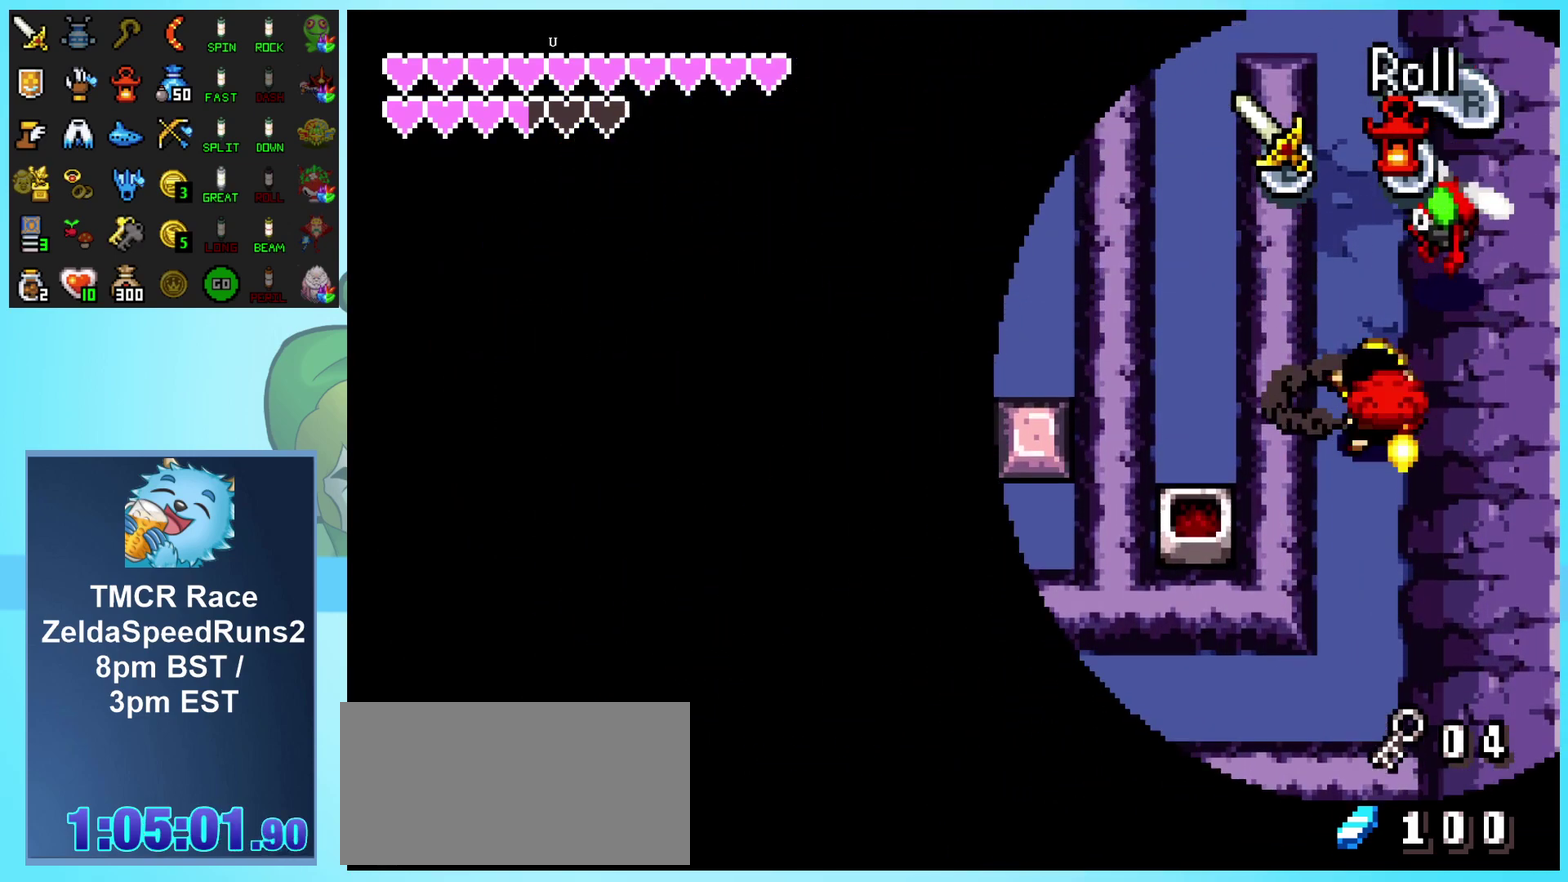
{"buttons": ["DPAD_UP"], "events": [[83, "B", "down"], [217, "B", "up"], [317, "B", "down"], [450, "B", "up"]]}
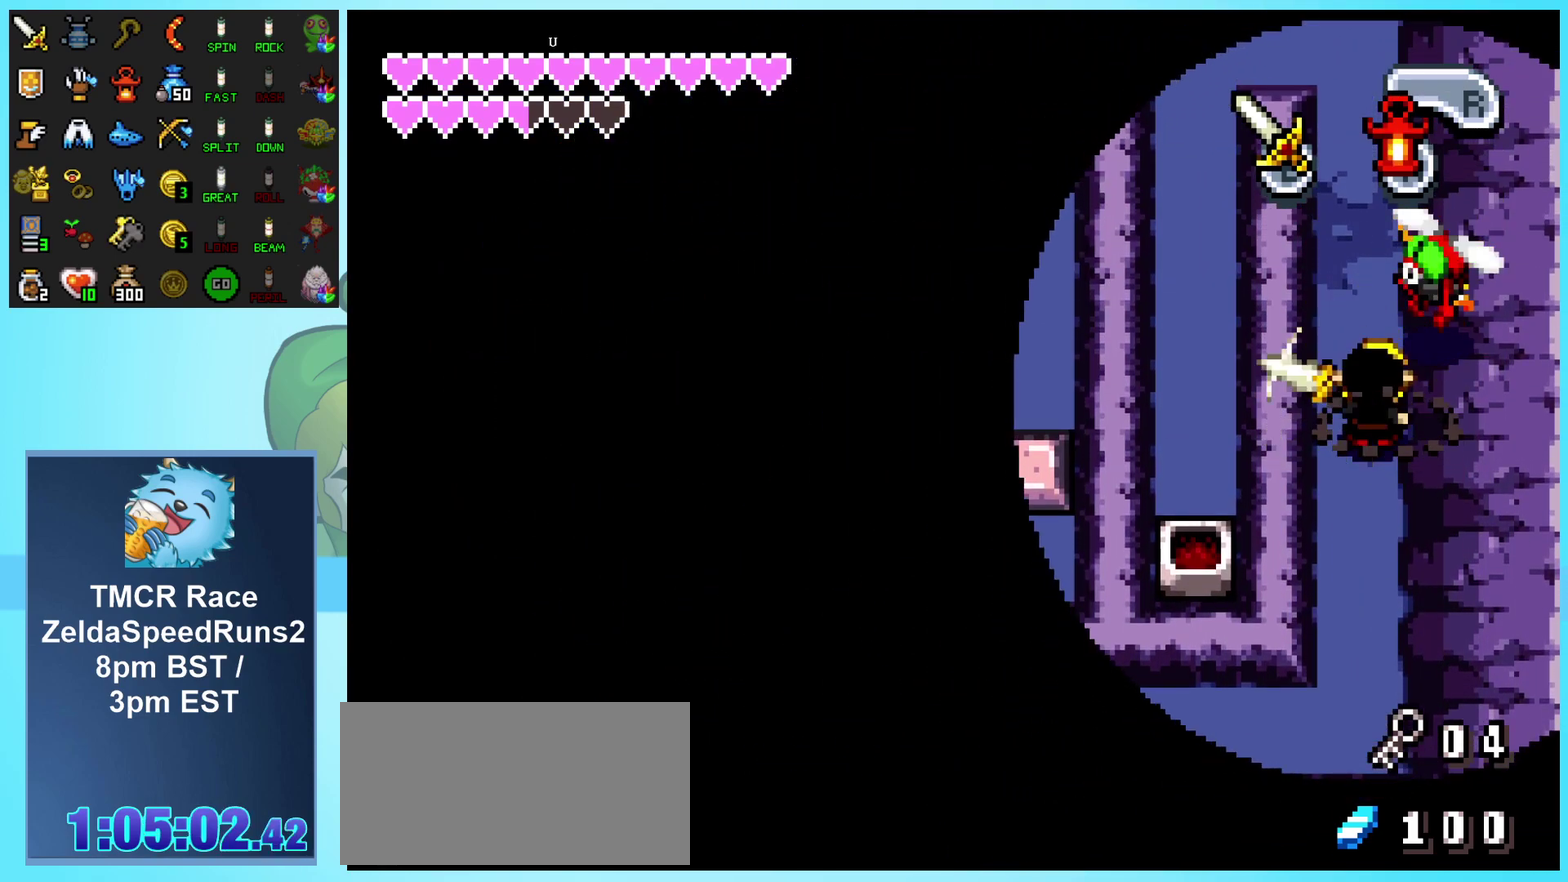
{"buttons": ["DPAD_UP"], "events": [[200, "R1", "down"], [433, "R1", "up"]]}
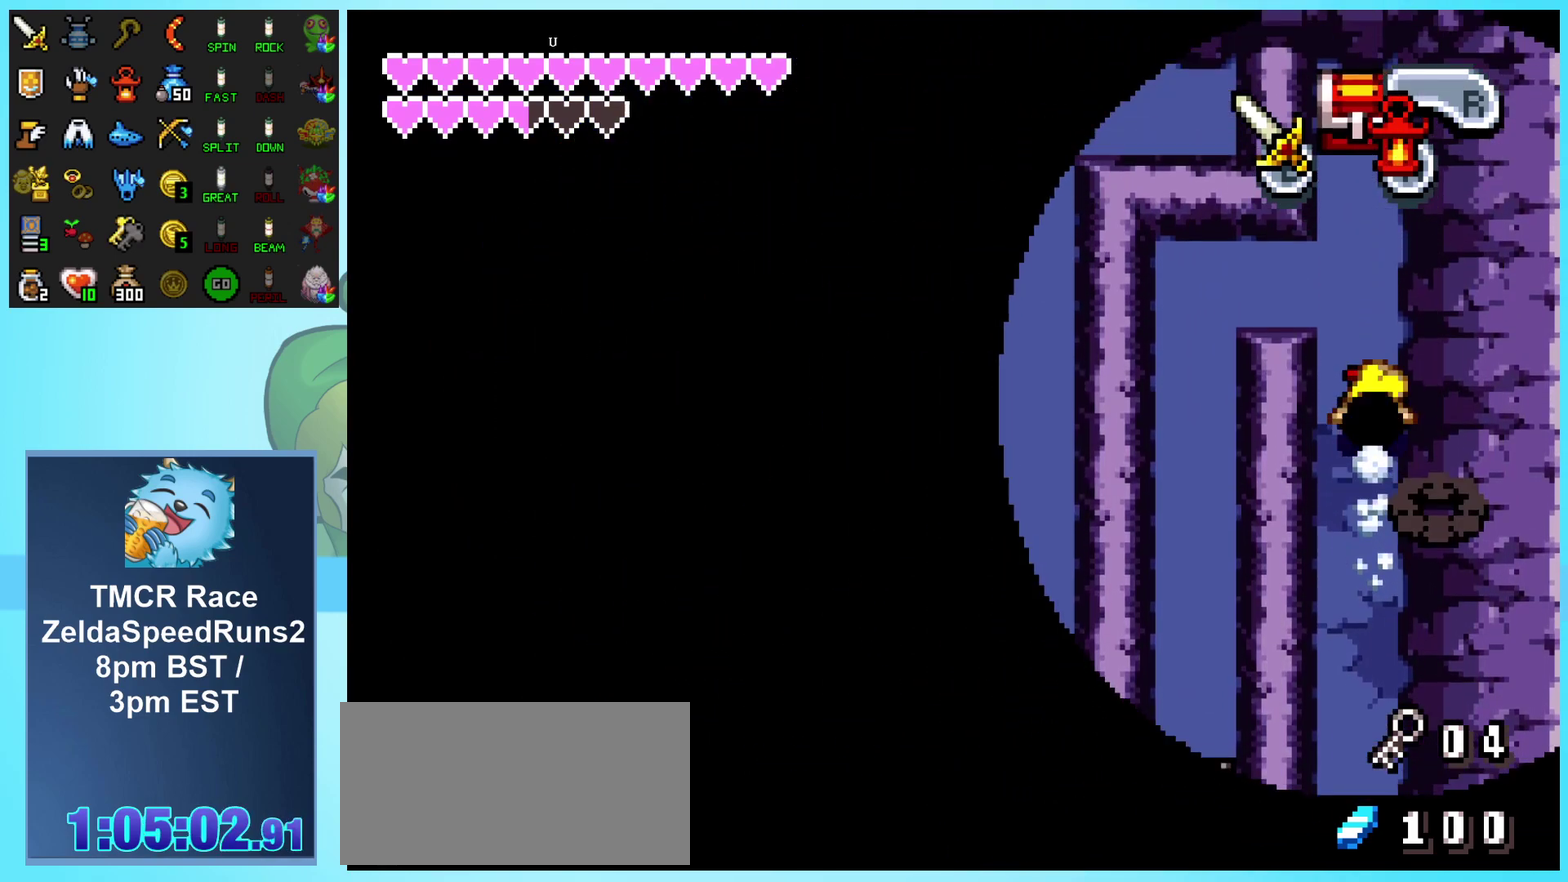
{"buttons": ["DPAD_UP"], "events": [[167, "DPAD_LEFT", "down"], [250, "DPAD_LEFT", "up"]]}
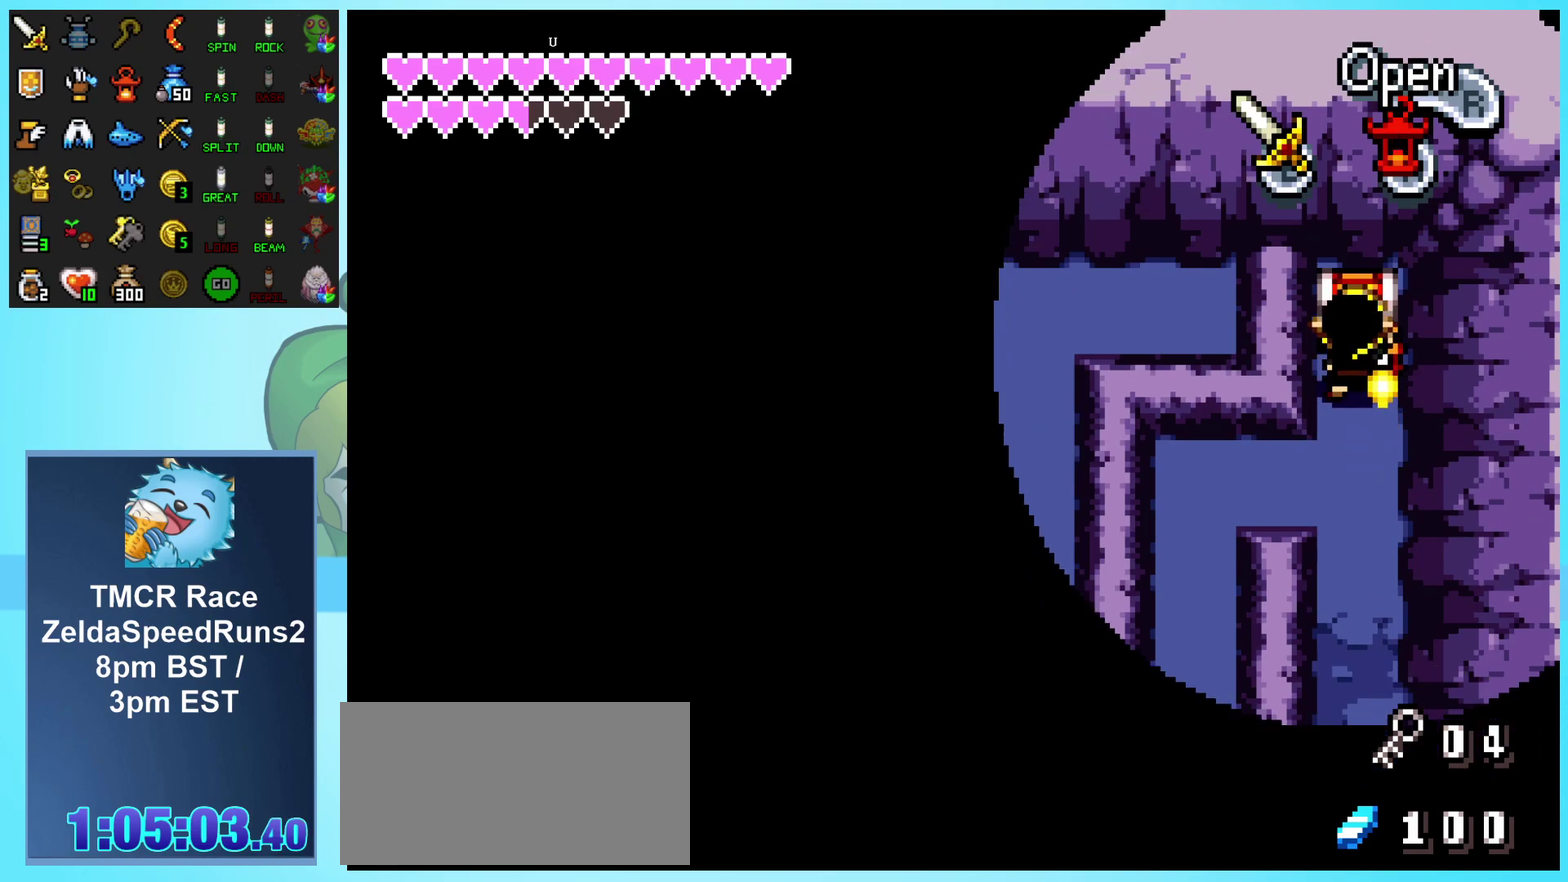
{"buttons": ["R1", "DPAD_DOWN", "DPAD_LEFT"], "events": [[17, "R1", "down"], [100, "DPAD_LEFT", "down"], [100, "DPAD_UP", "up"], [117, "DPAD_DOWN", "down"]]}
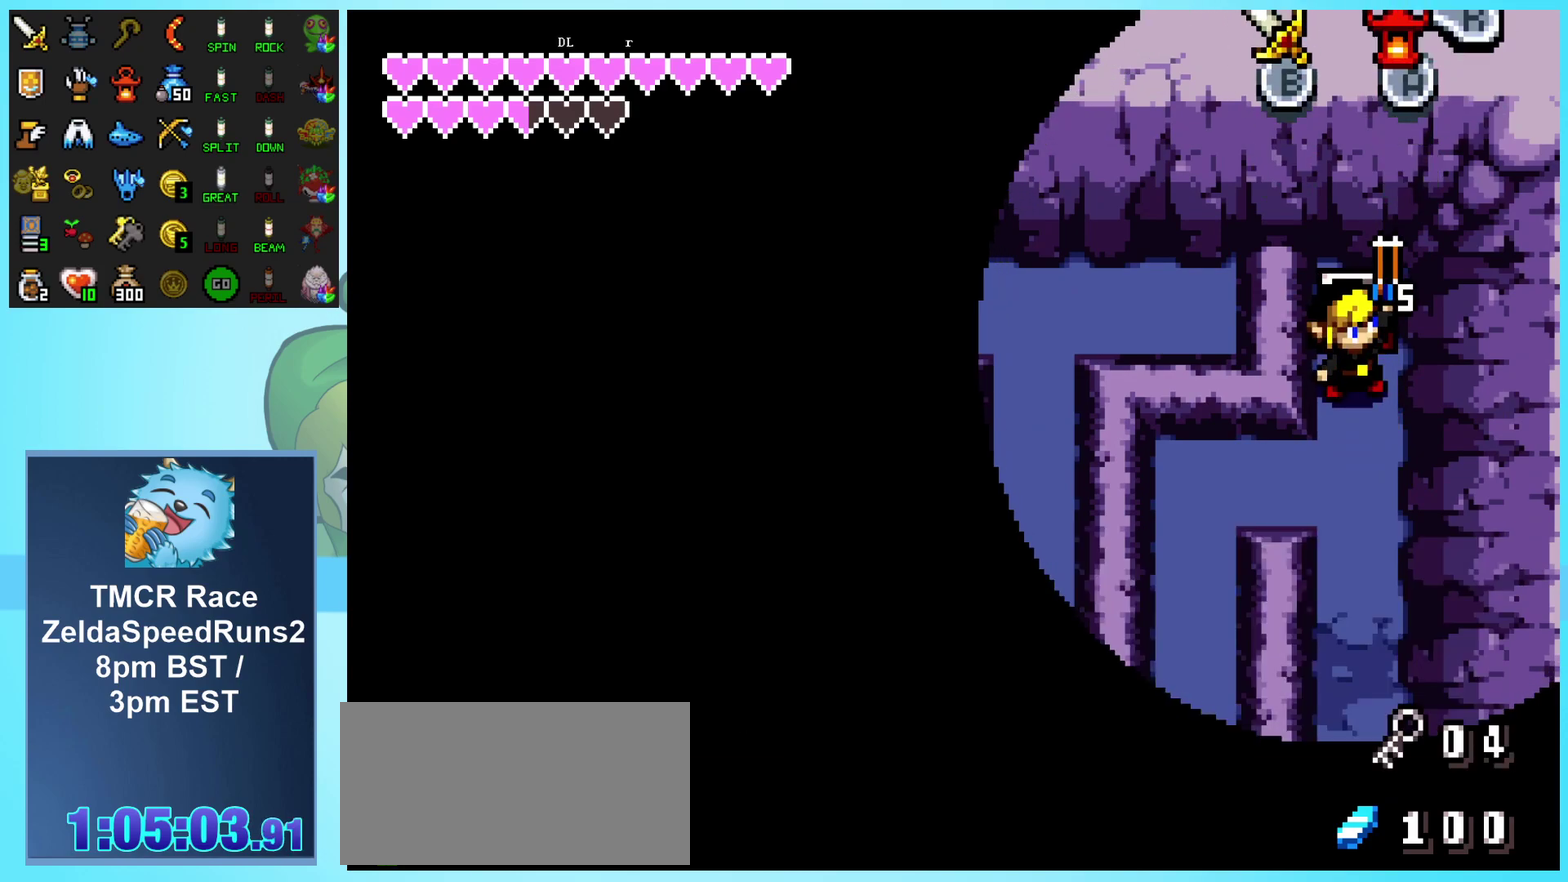
{"buttons": ["DPAD_DOWN"], "events": [[83, "R1", "up"], [400, "DPAD_LEFT", "up"]]}
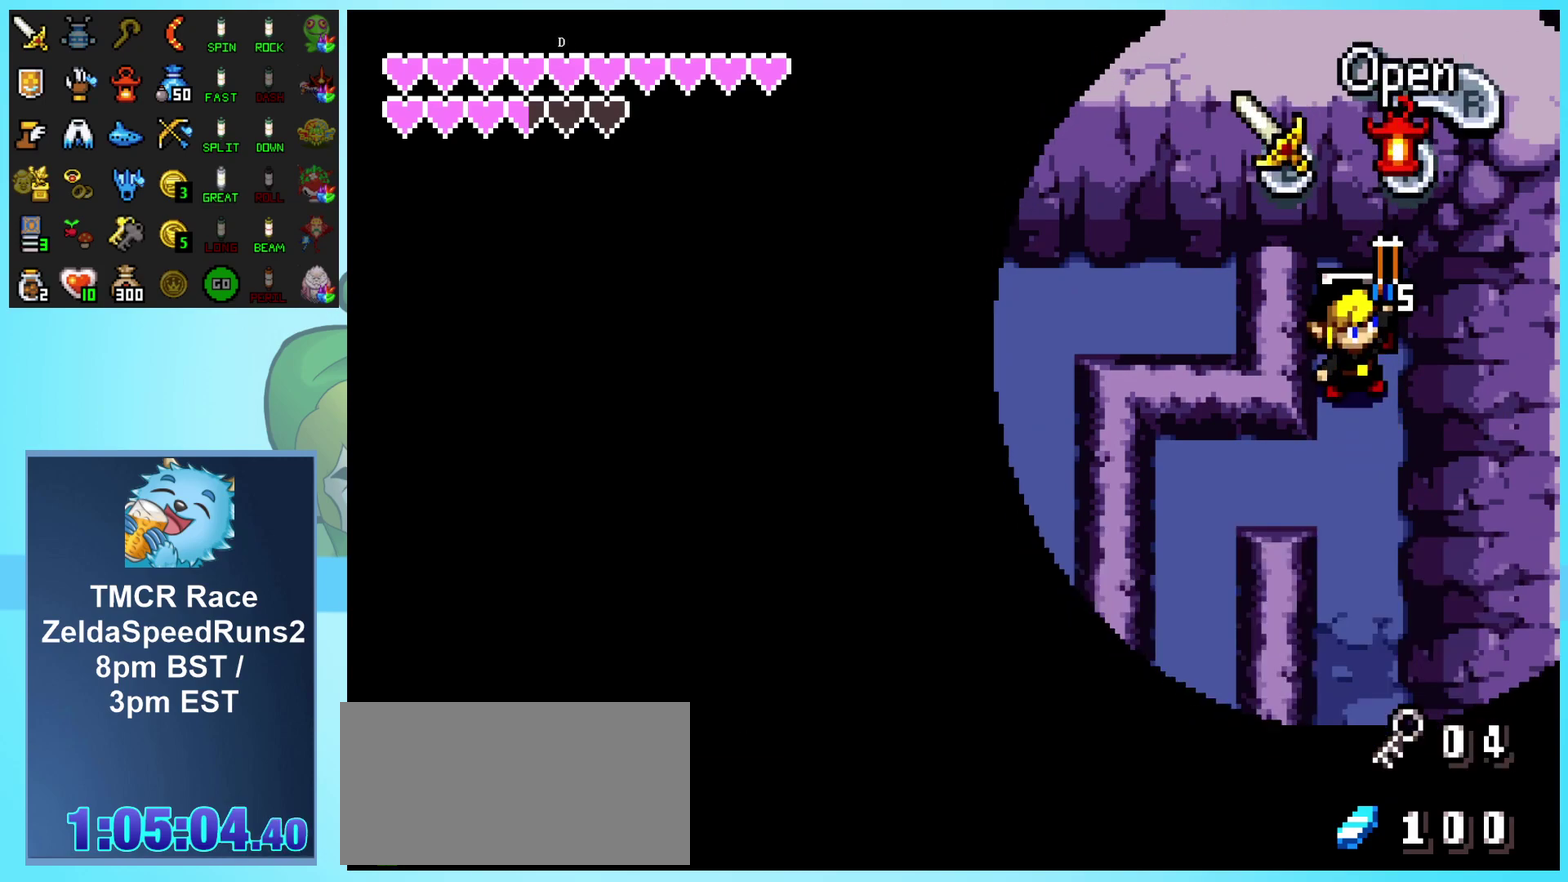
{"buttons": ["DPAD_DOWN"], "events": []}
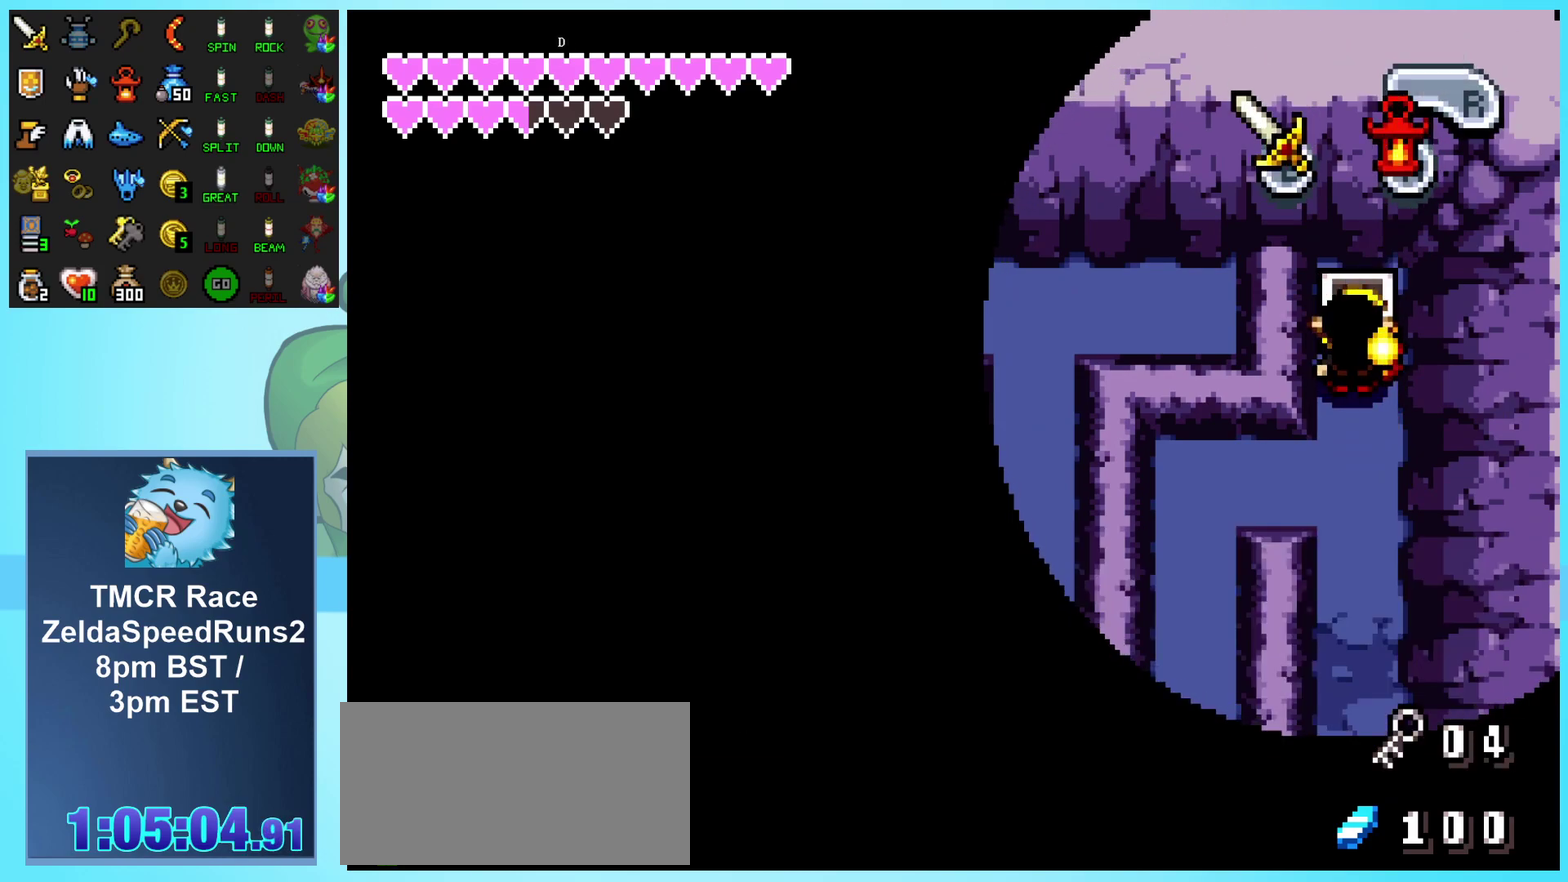
{"buttons": ["DPAD_DOWN"], "events": []}
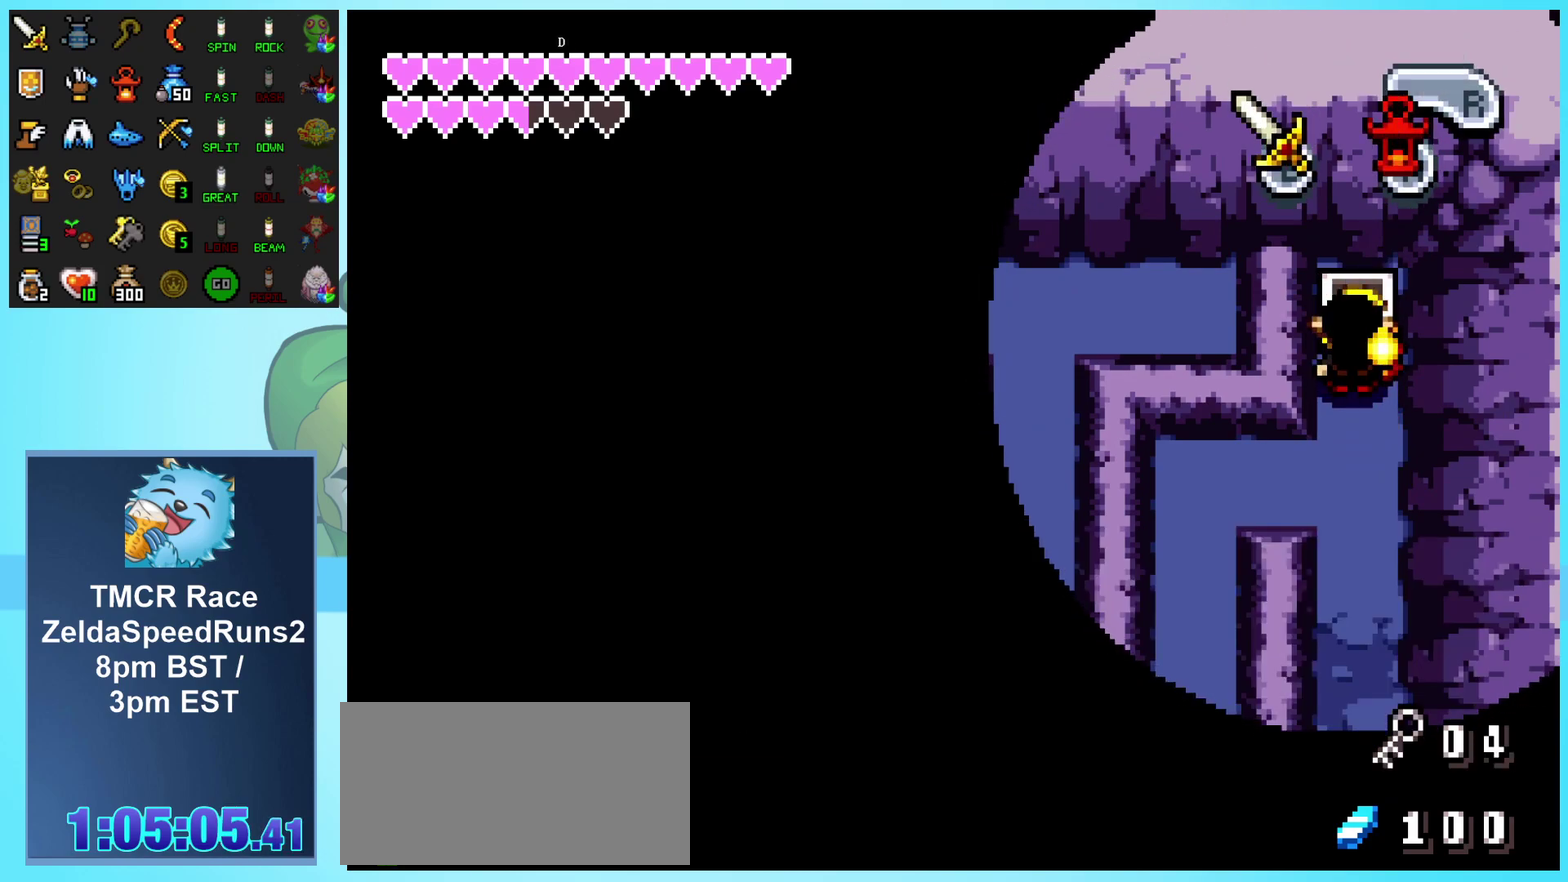
{"buttons": ["DPAD_LEFT"], "events": [[250, "DPAD_LEFT", "down"], [317, "DPAD_DOWN", "up"]]}
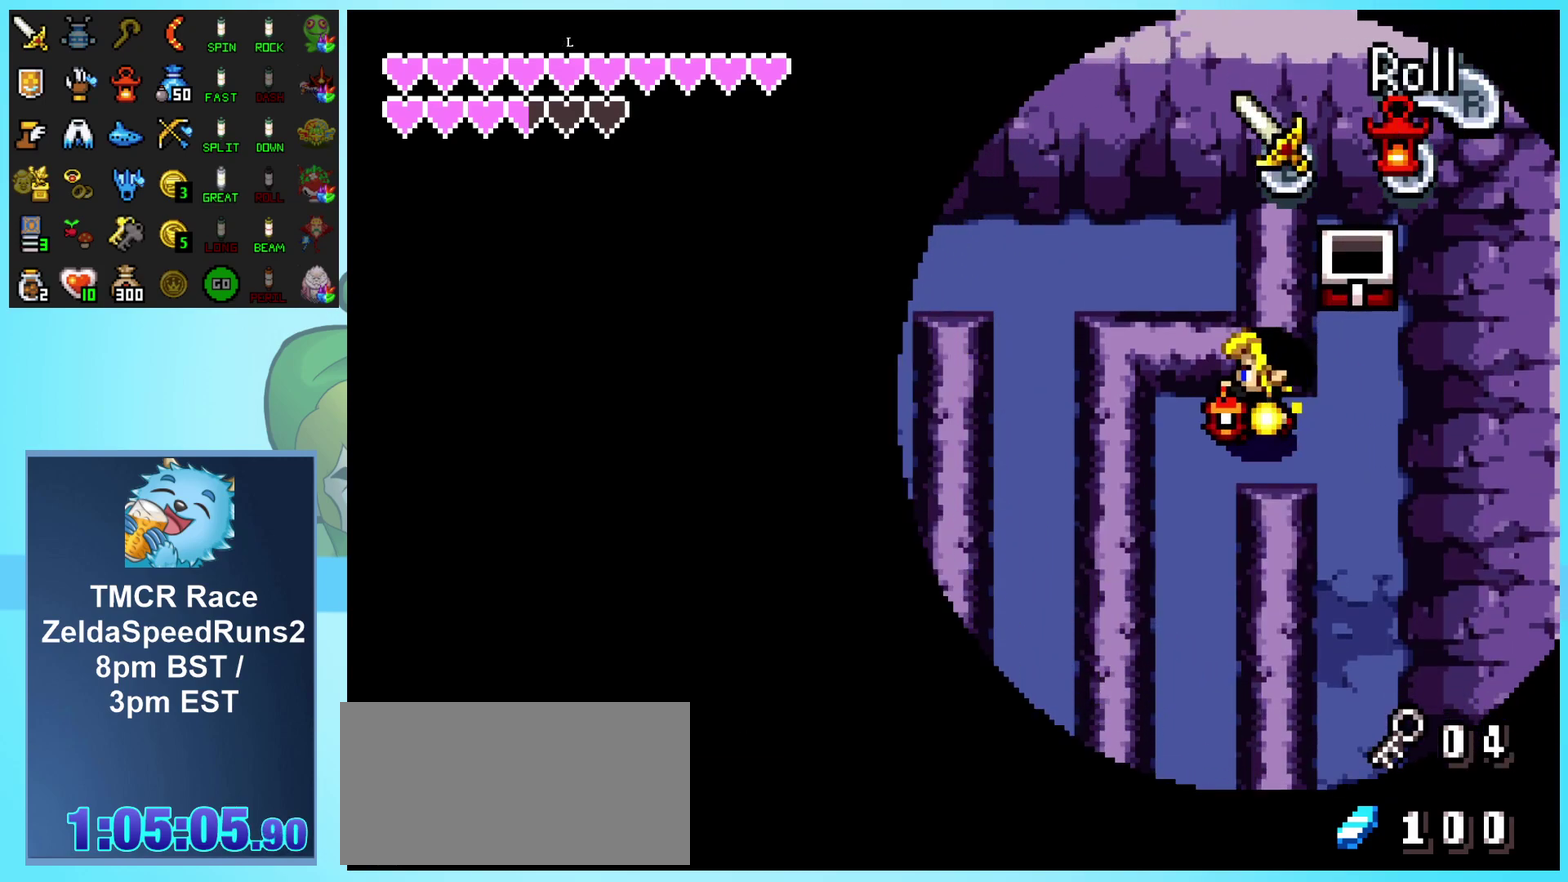
{"buttons": ["DPAD_DOWN"], "events": [[167, "DPAD_DOWN", "down"], [167, "DPAD_LEFT", "up"], [233, "R1", "down"], [483, "R1", "up"]]}
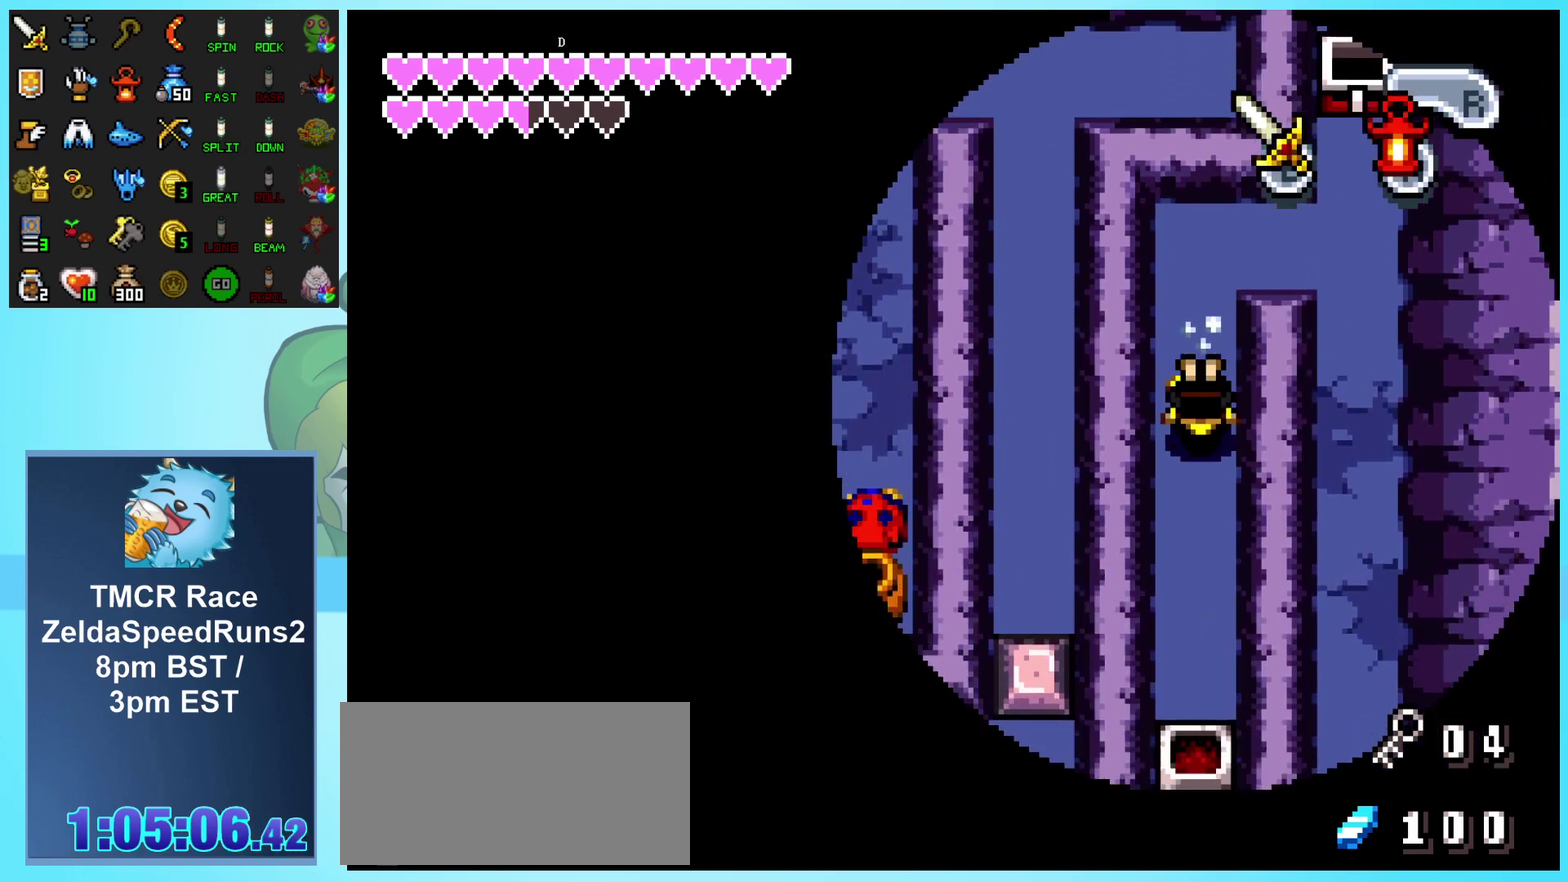
{"buttons": ["DPAD_DOWN"], "events": []}
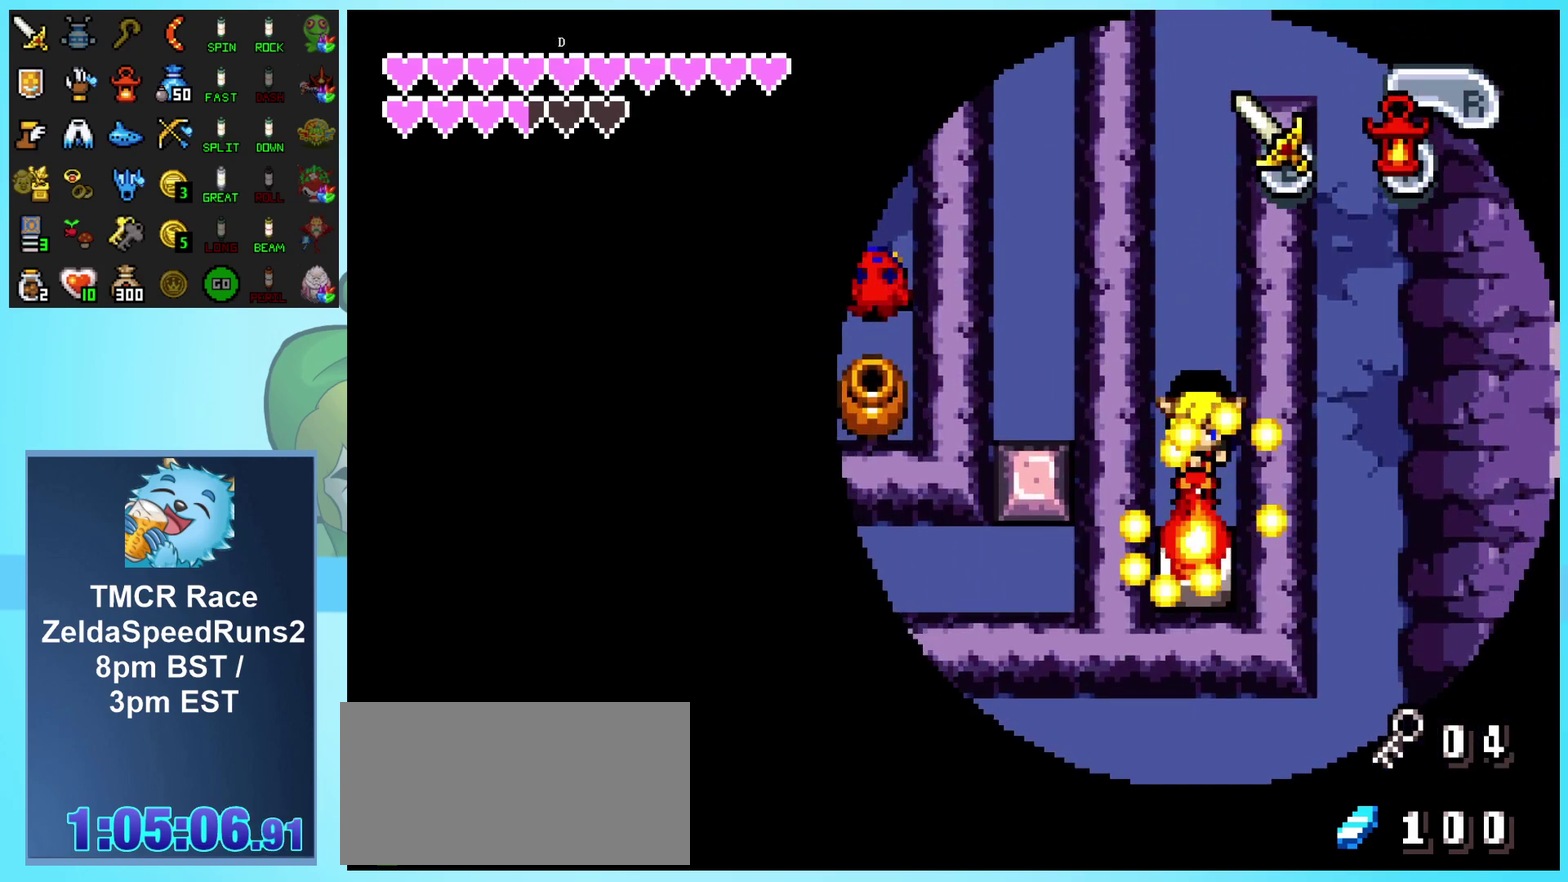
{"buttons": ["R1", "DPAD_UP"], "events": [[133, "DPAD_DOWN", "up"], [217, "DPAD_UP", "down"], [300, "R1", "down"], [417, "R1", "up"], [500, "R1", "down"]]}
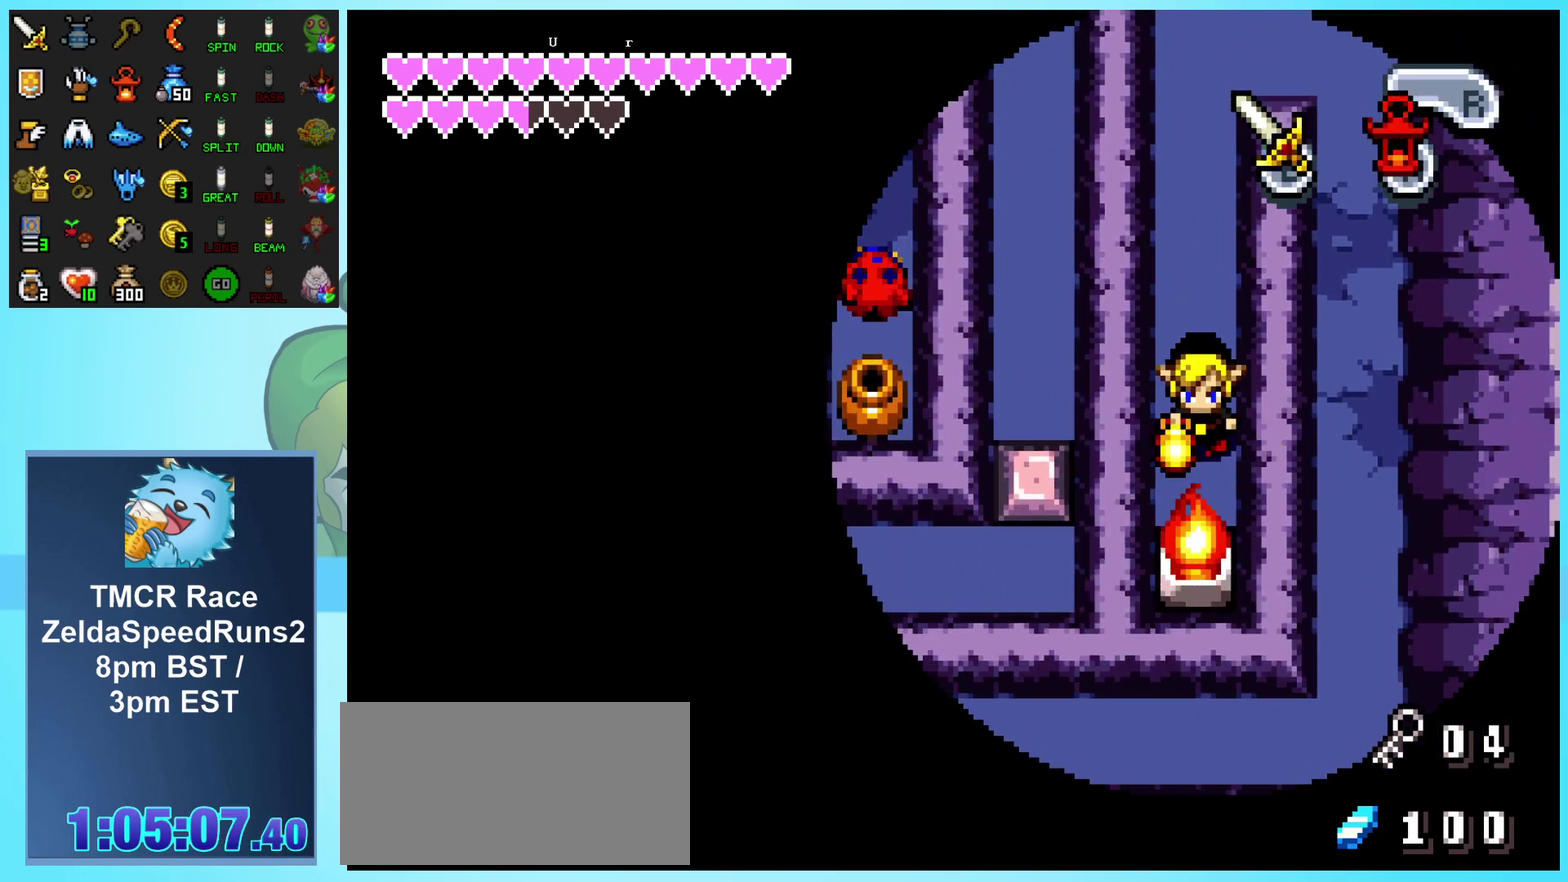
{"buttons": ["R1", "DPAD_UP"], "events": [[67, "R1", "up"], [150, "R1", "down"], [217, "R1", "up"], [300, "R1", "down"], [383, "R1", "up"], [450, "R1", "down"]]}
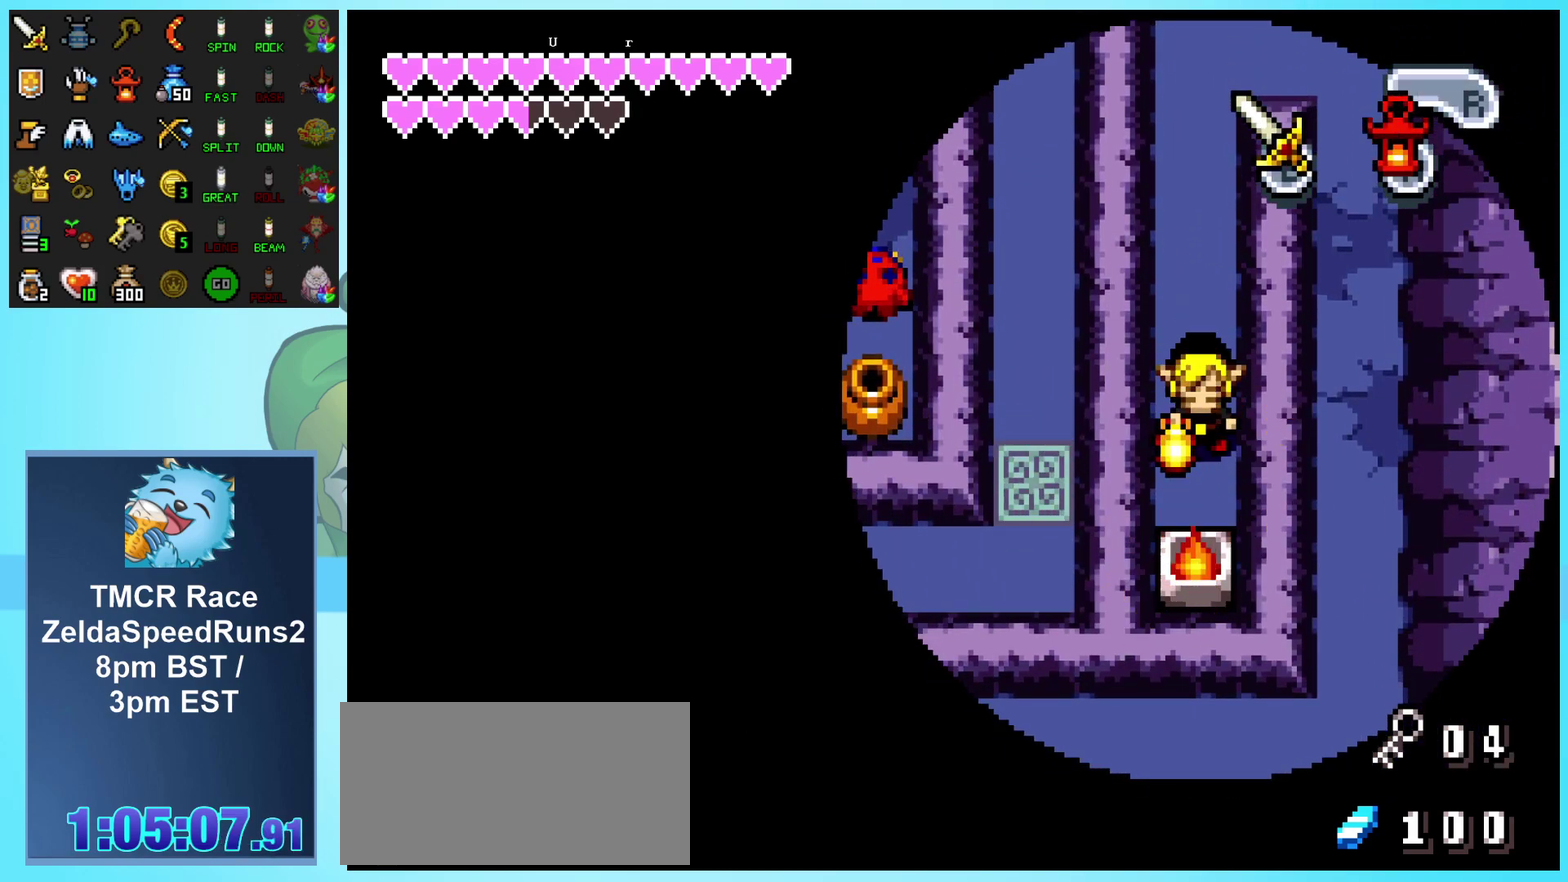
{"buttons": ["DPAD_UP"], "events": [[33, "R1", "up"], [100, "R1", "down"], [167, "R1", "up"], [250, "R1", "down"], [333, "R1", "up"], [400, "R1", "down"], [483, "R1", "up"]]}